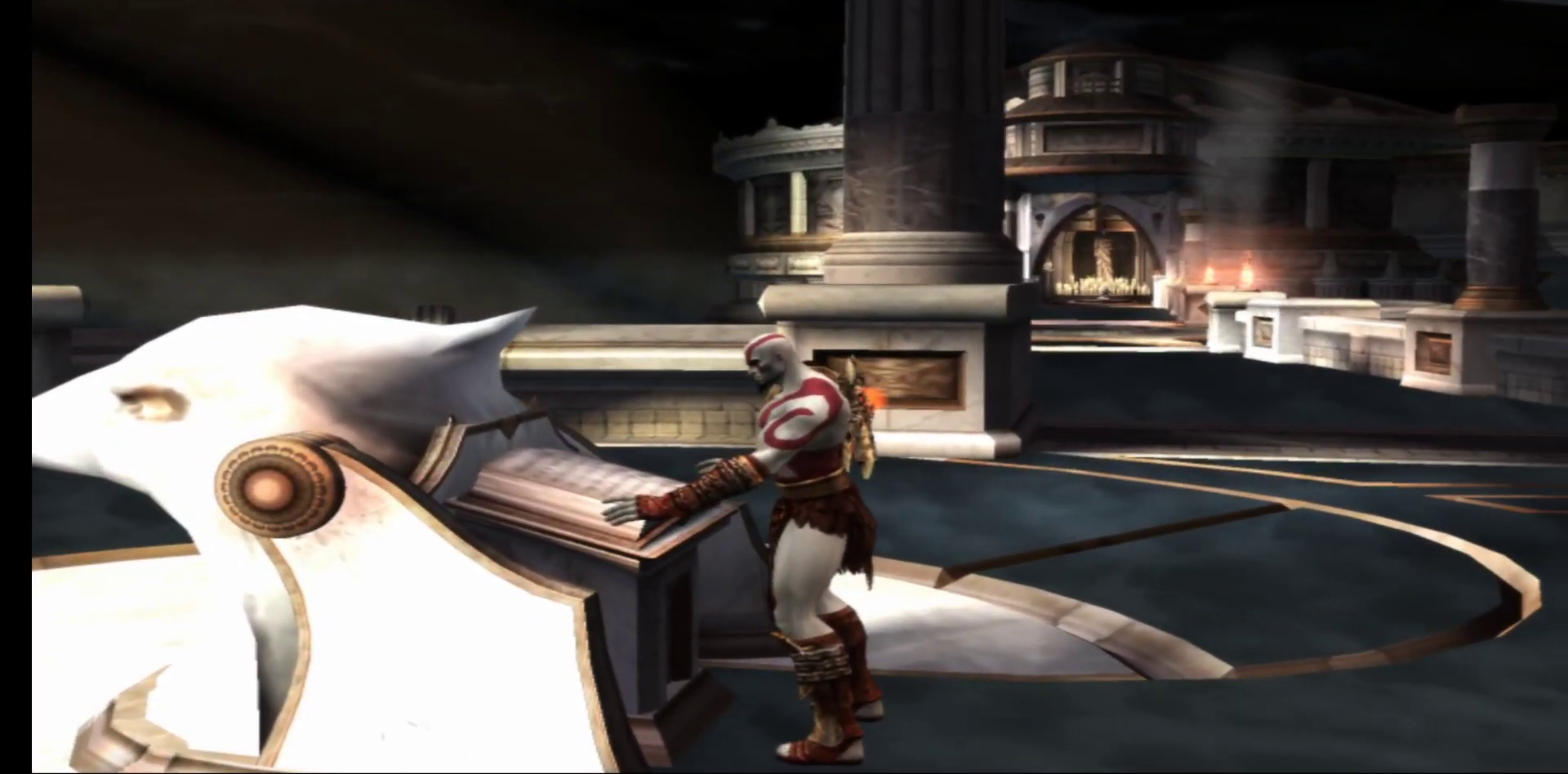
Gameplay with a controller (Xbox layout); each line is a JSON object with the inputs held at the frame after it. "events" lists button and stick changes between this image and that frame as [ms after this image, input, new state], when the widget could be followed in between.
{"buttons": [], "left_stick": "center", "right_stick": "center", "events": []}
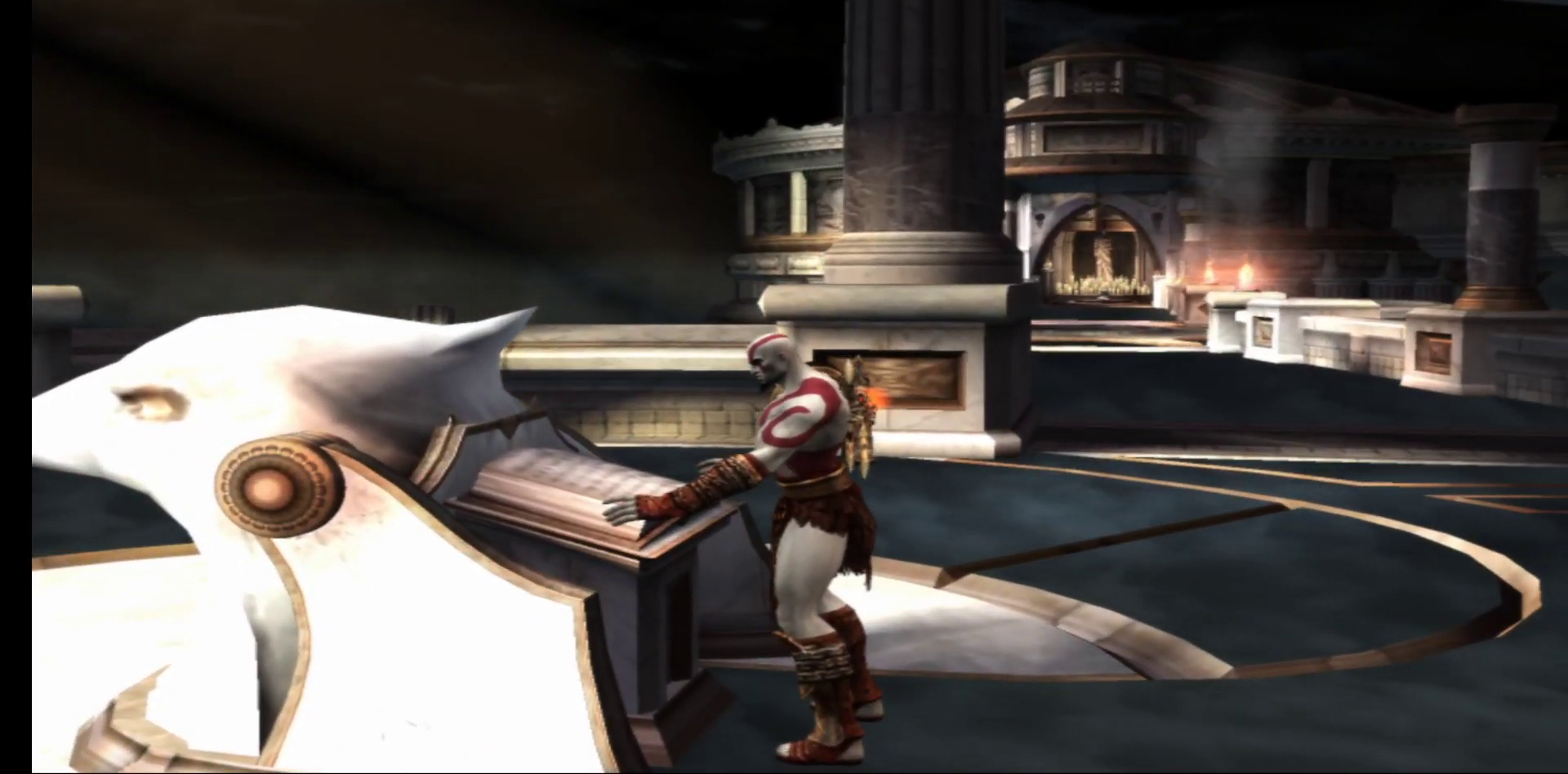
{"buttons": [], "left_stick": "center", "right_stick": "center", "events": []}
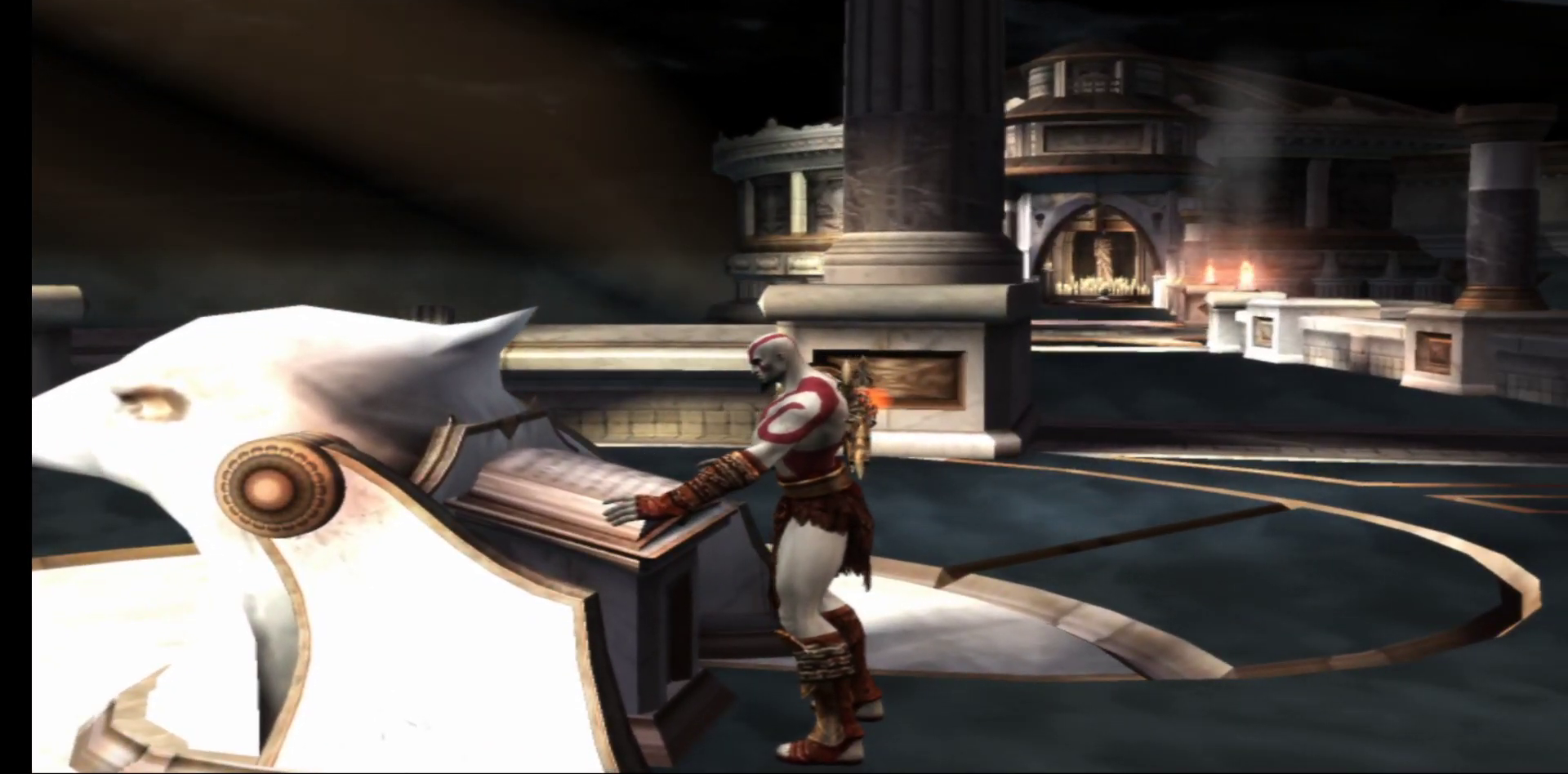
{"buttons": [], "left_stick": "center", "right_stick": "center", "events": []}
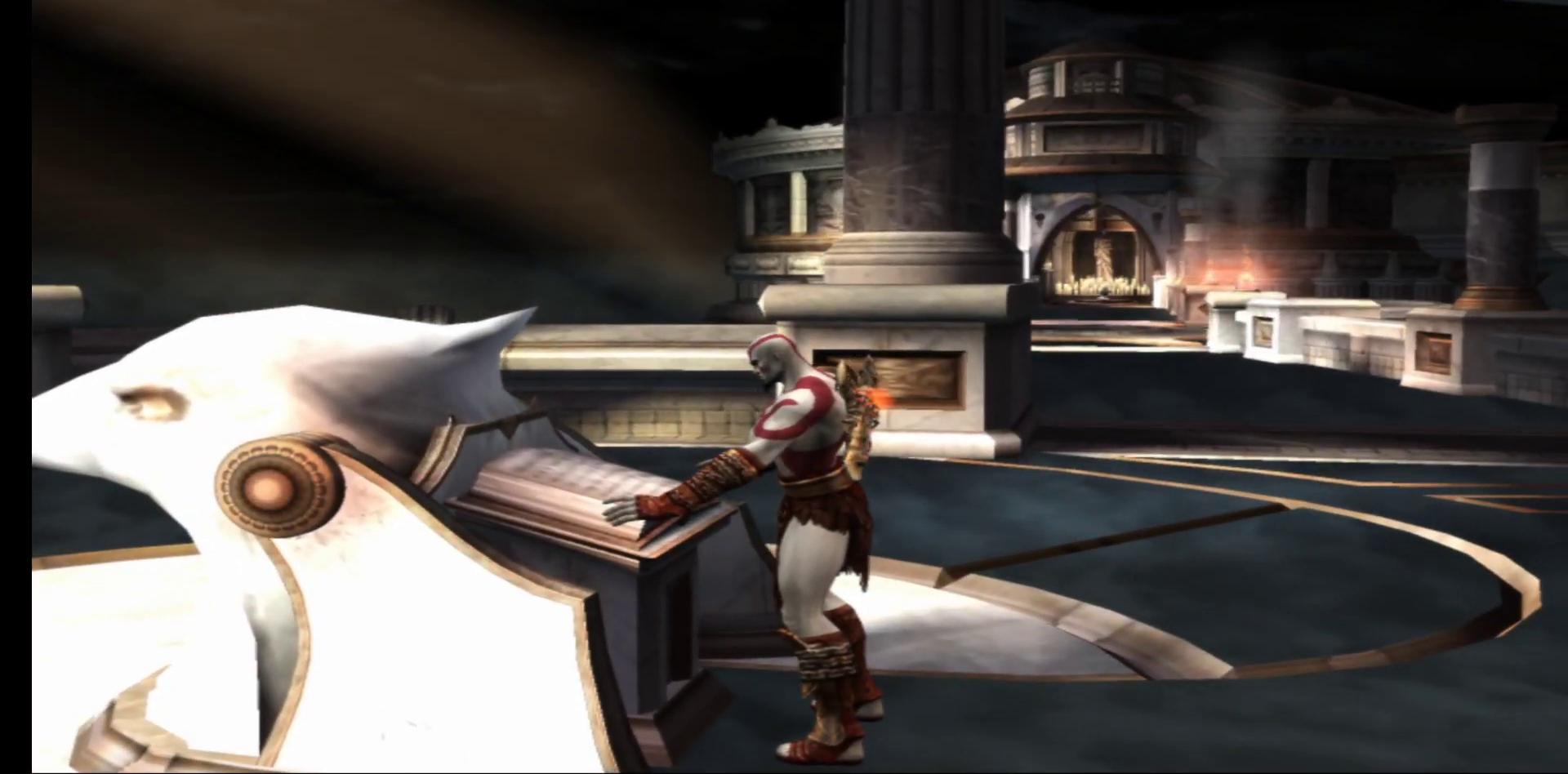
{"buttons": [], "left_stick": "right", "right_stick": "center", "events": [[450, "left_stick", "right"]]}
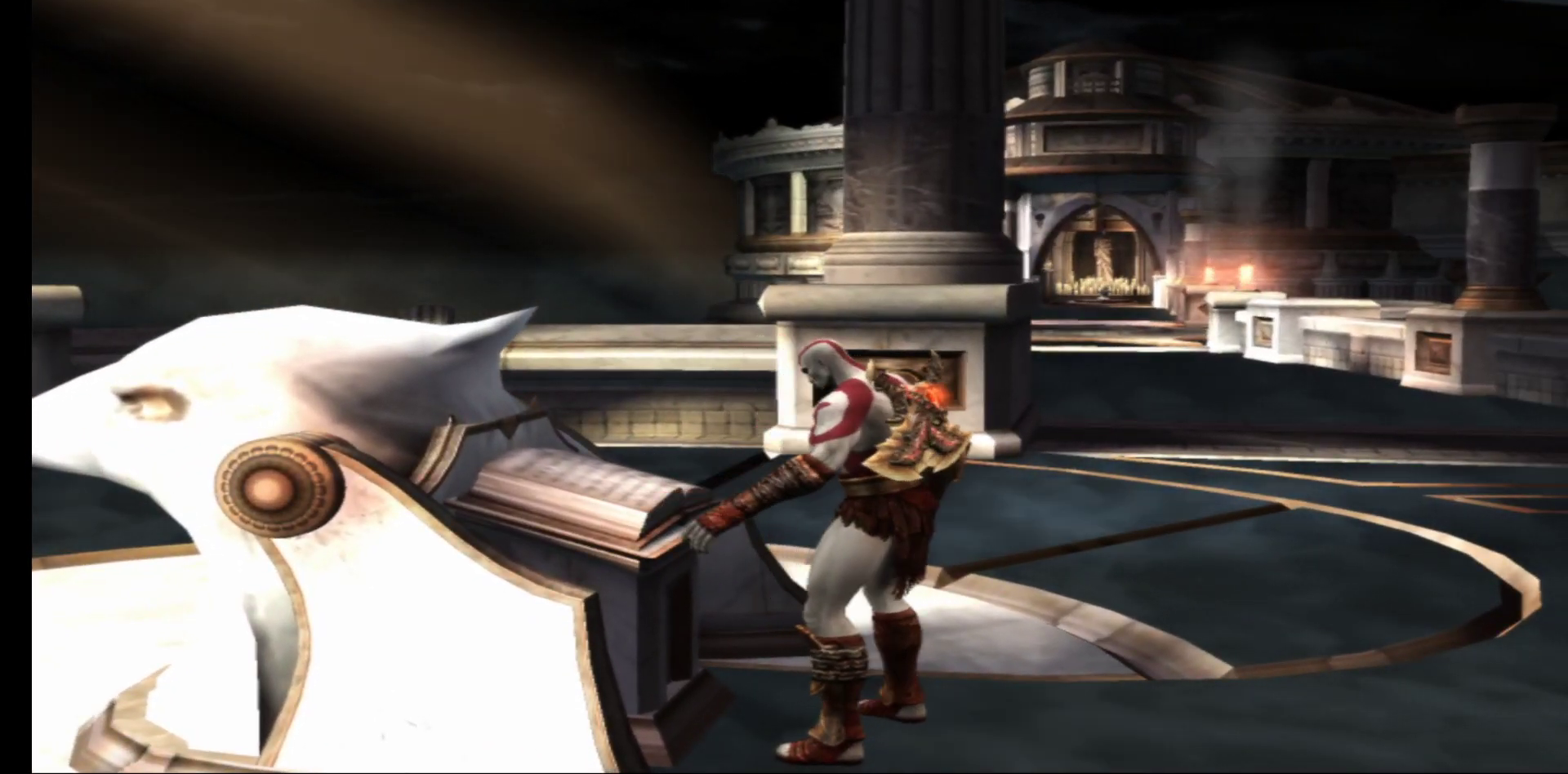
{"buttons": [], "left_stick": "center", "right_stick": "center", "events": [[117, "left_stick", "center"]]}
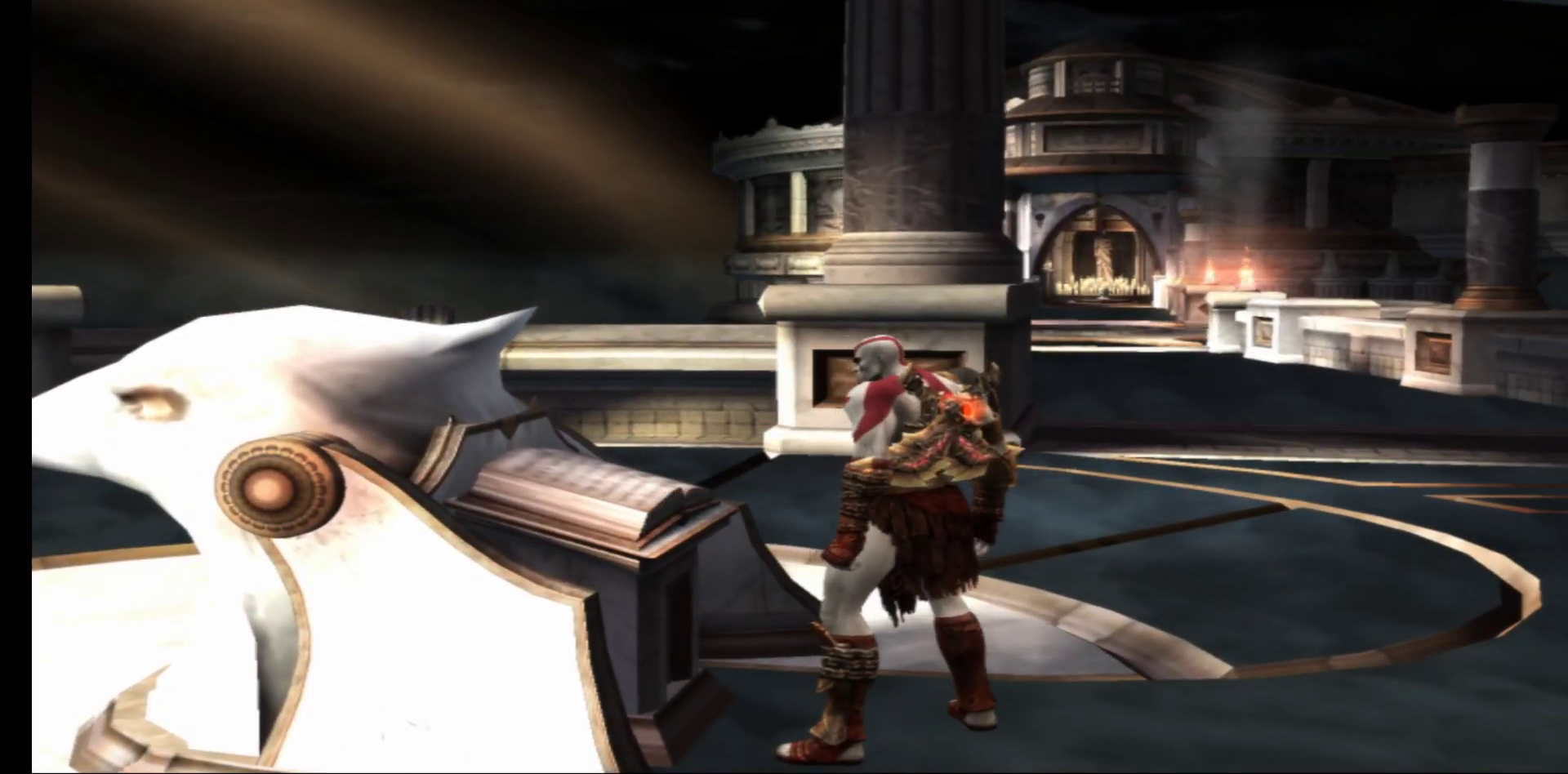
{"buttons": [], "left_stick": "center", "right_stick": "center", "events": []}
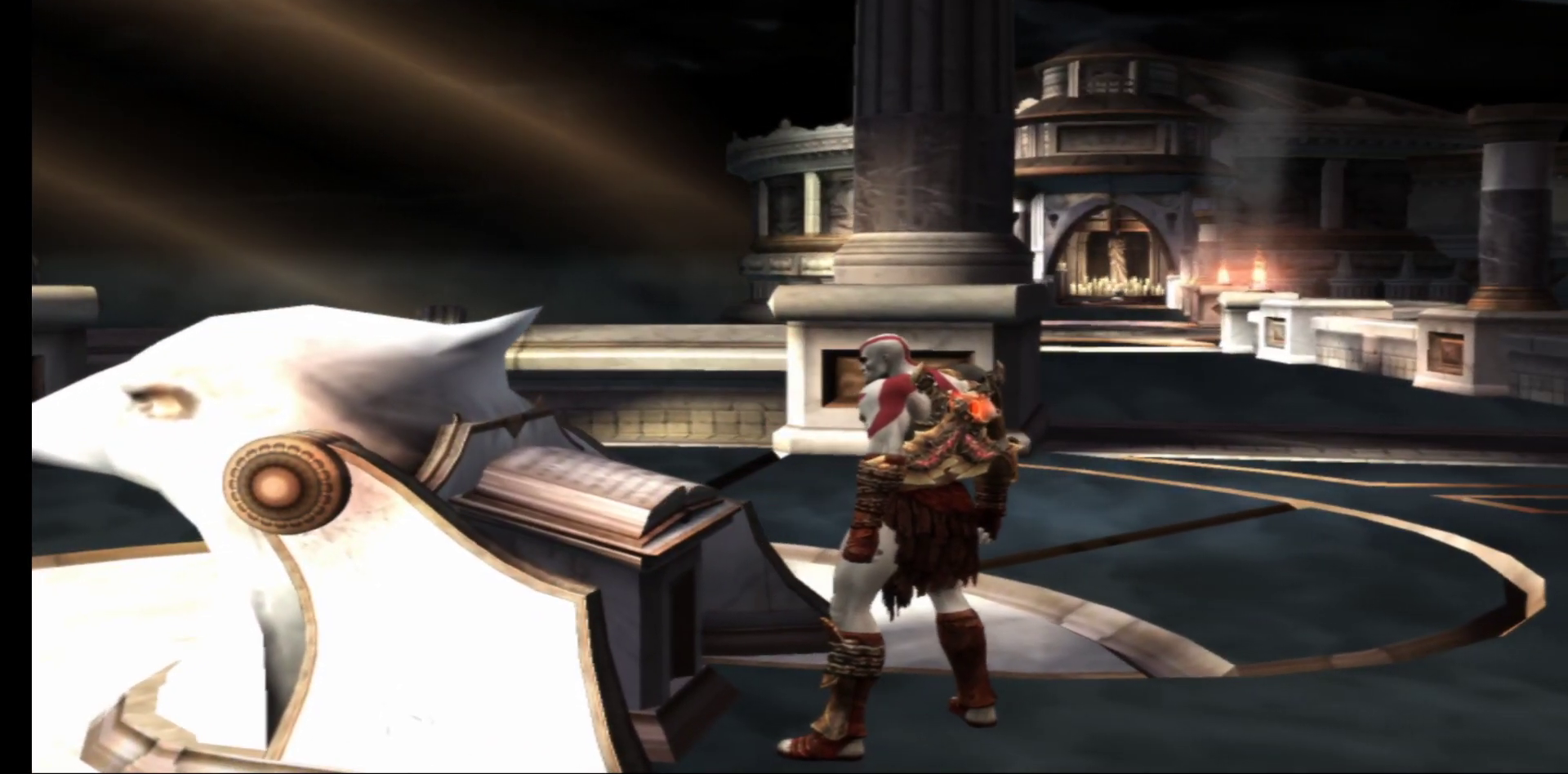
{"buttons": [], "left_stick": "center", "right_stick": "center", "events": []}
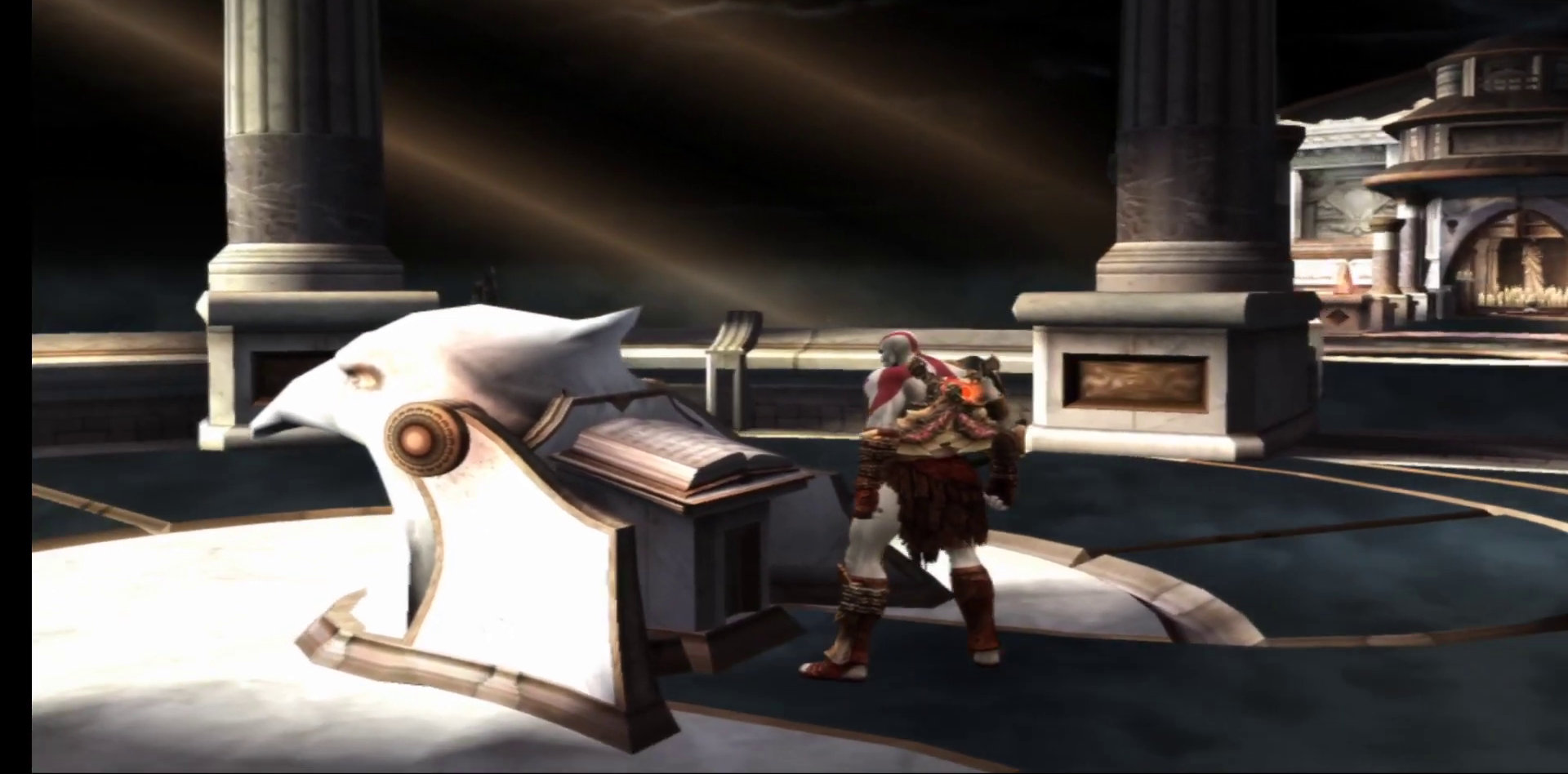
{"buttons": [], "left_stick": "center", "right_stick": "center", "events": []}
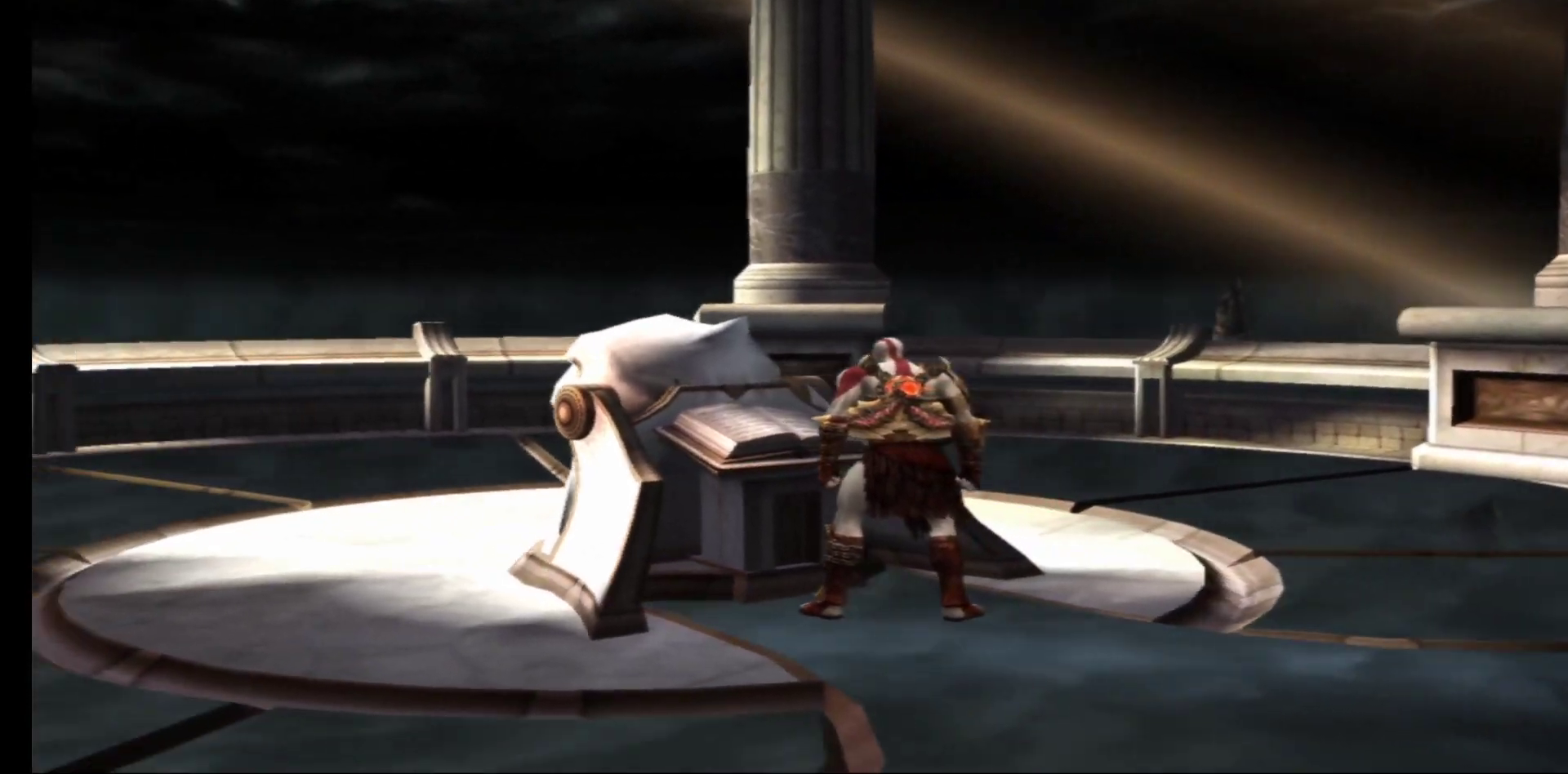
{"buttons": [], "left_stick": "center", "right_stick": "center", "events": []}
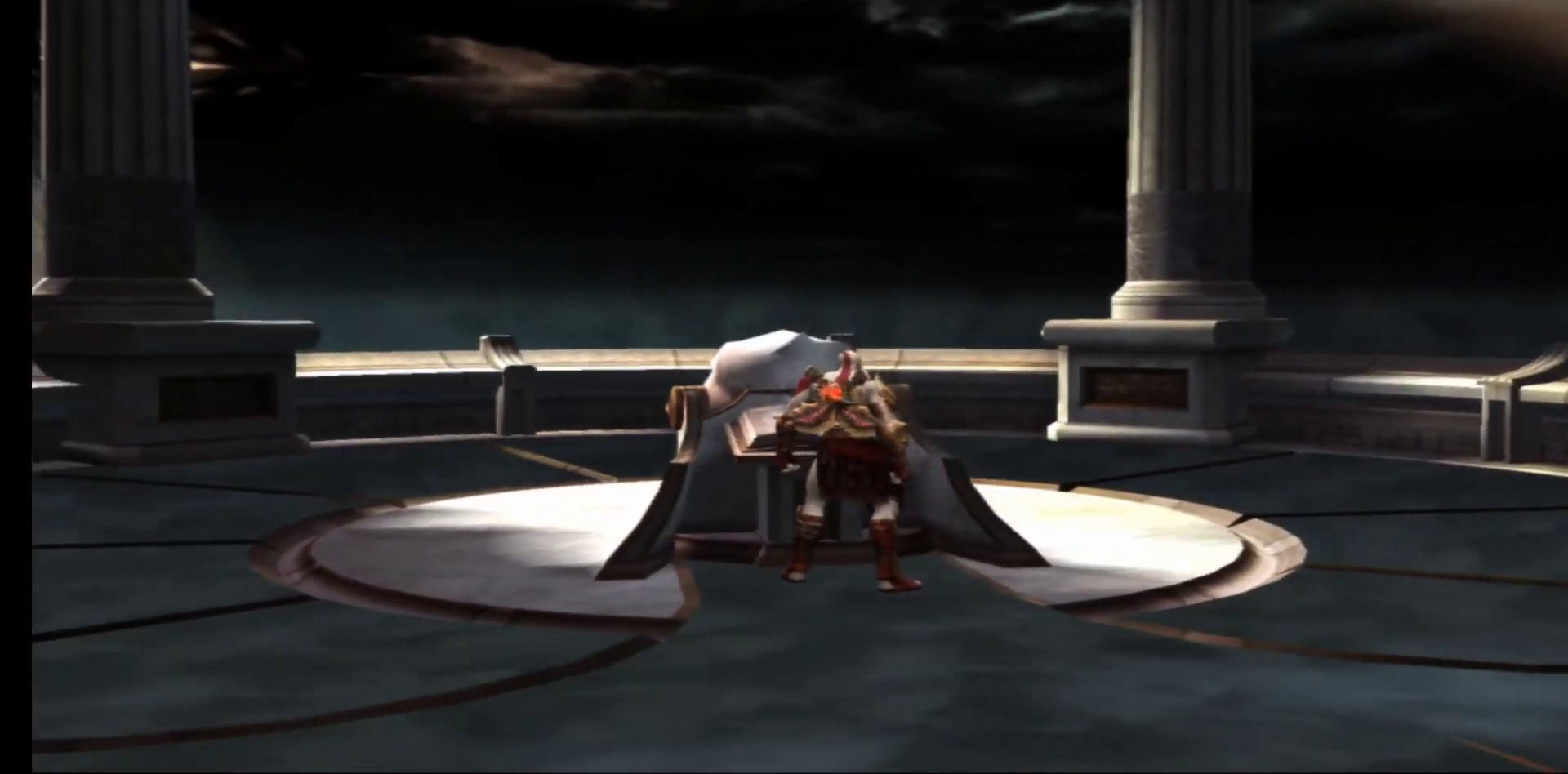
{"buttons": [], "left_stick": "center", "right_stick": "center", "events": []}
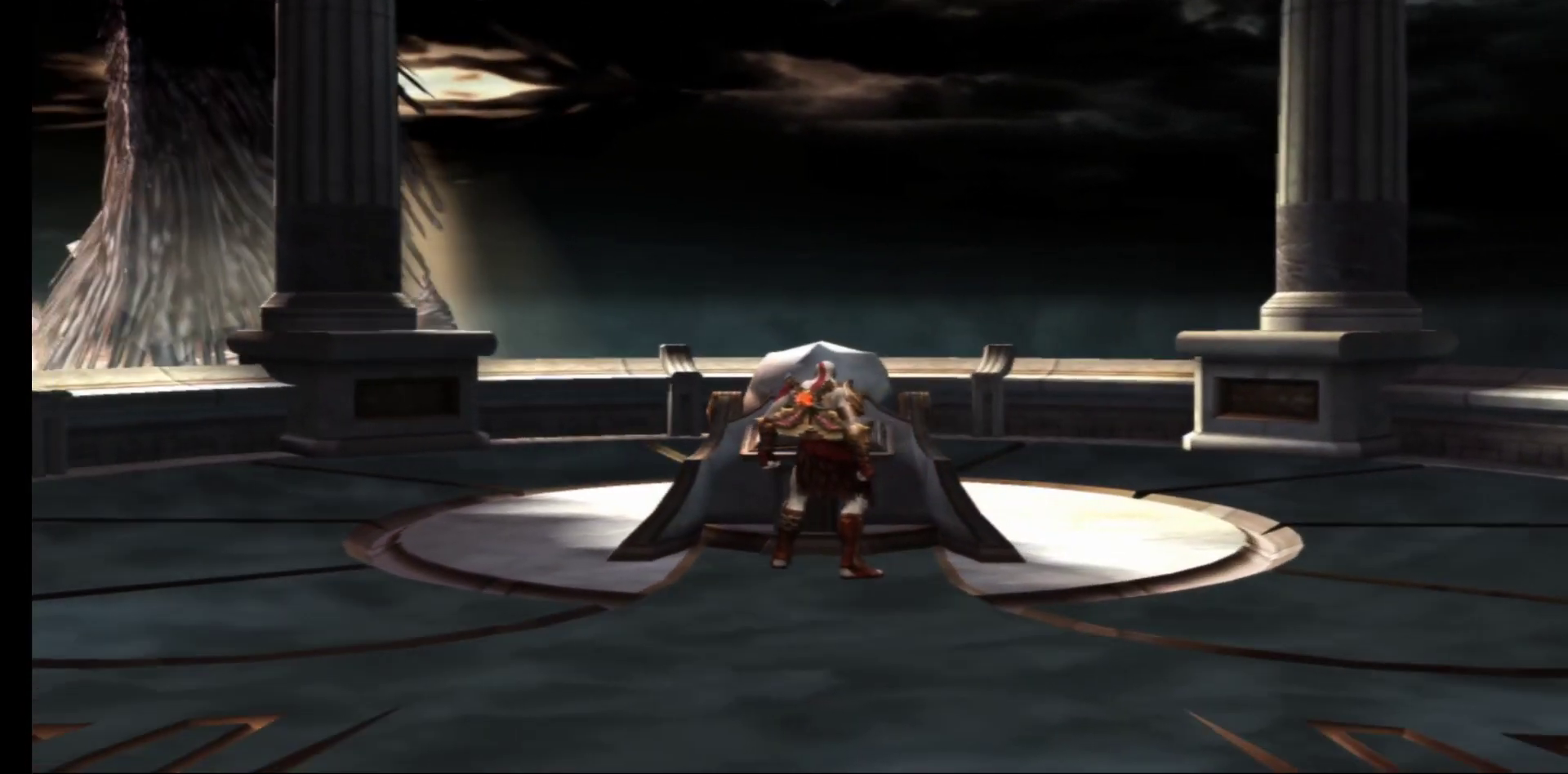
{"buttons": [], "left_stick": "center", "right_stick": "center", "events": []}
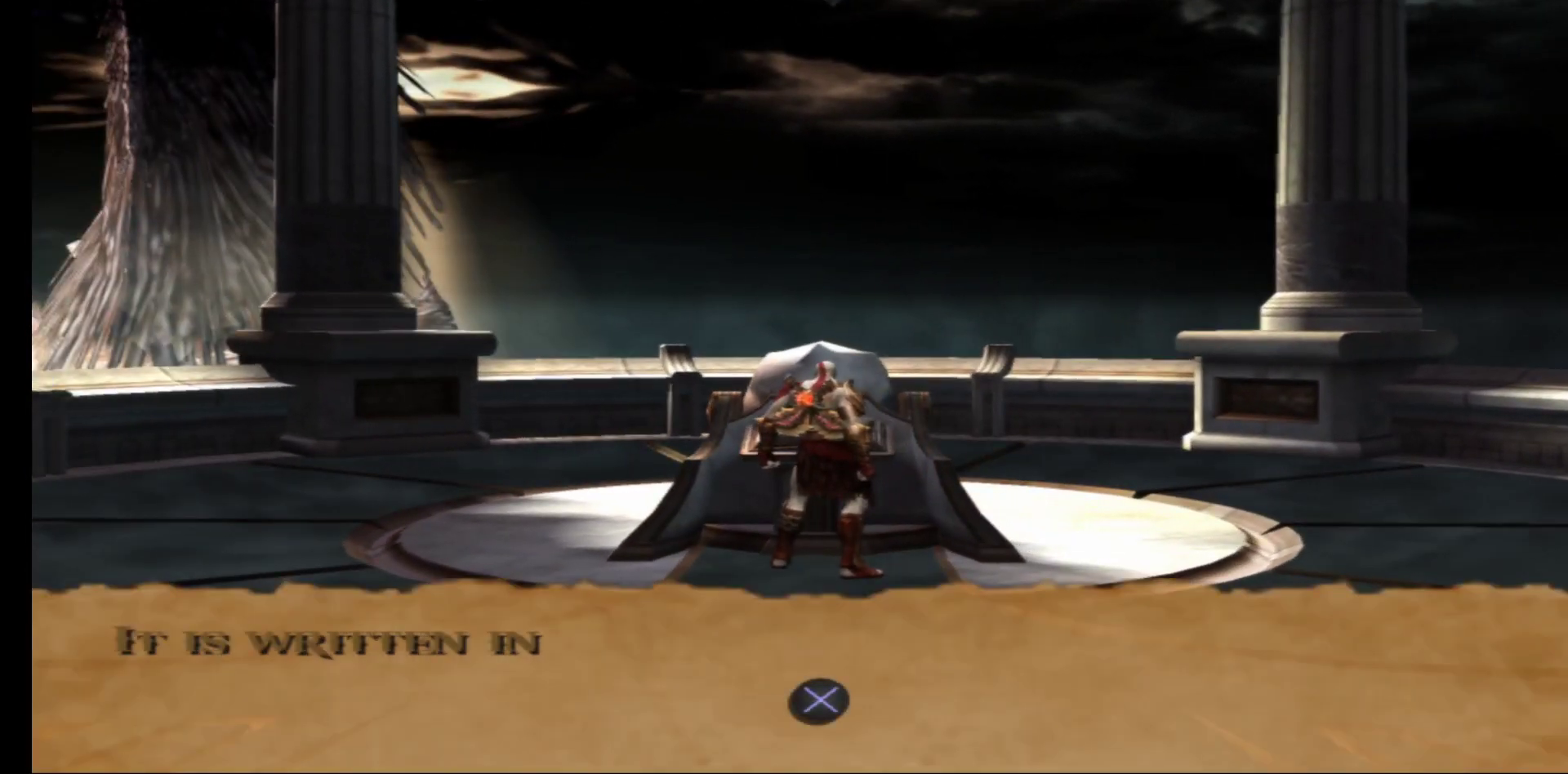
{"buttons": [], "left_stick": "center", "right_stick": "center", "events": []}
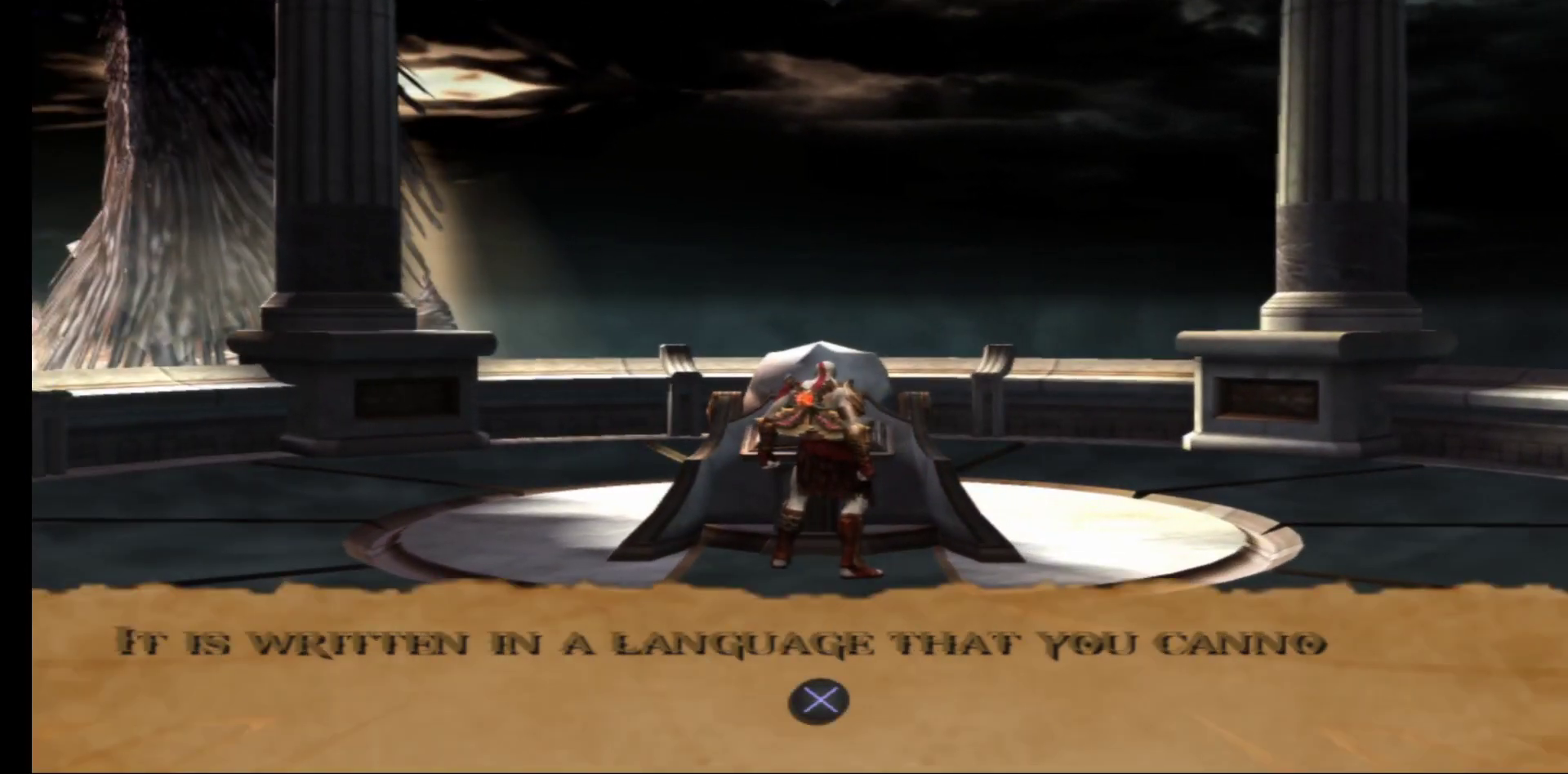
{"buttons": [], "left_stick": "center", "right_stick": "center", "events": []}
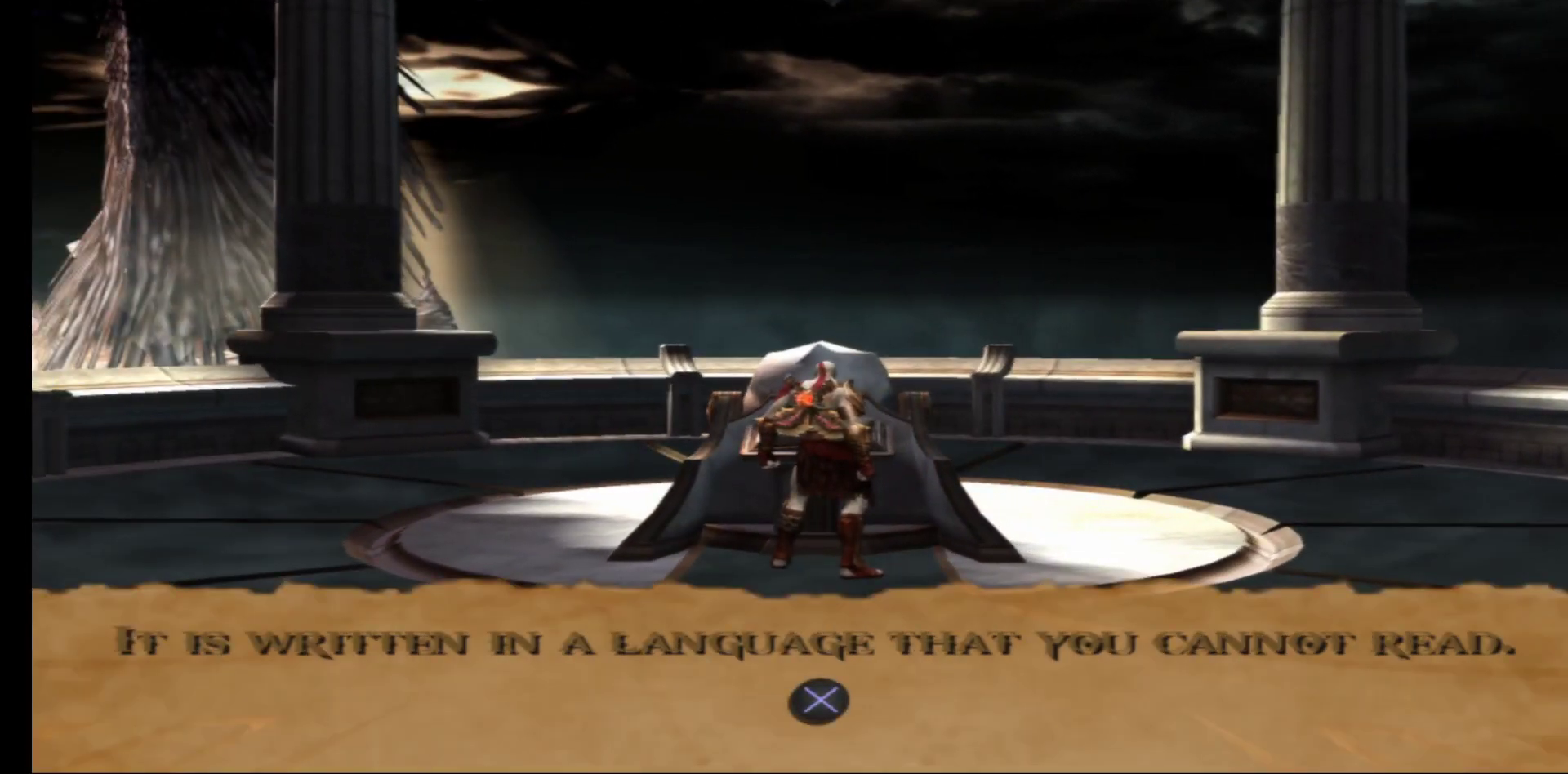
{"buttons": [], "left_stick": "center", "right_stick": "center", "events": []}
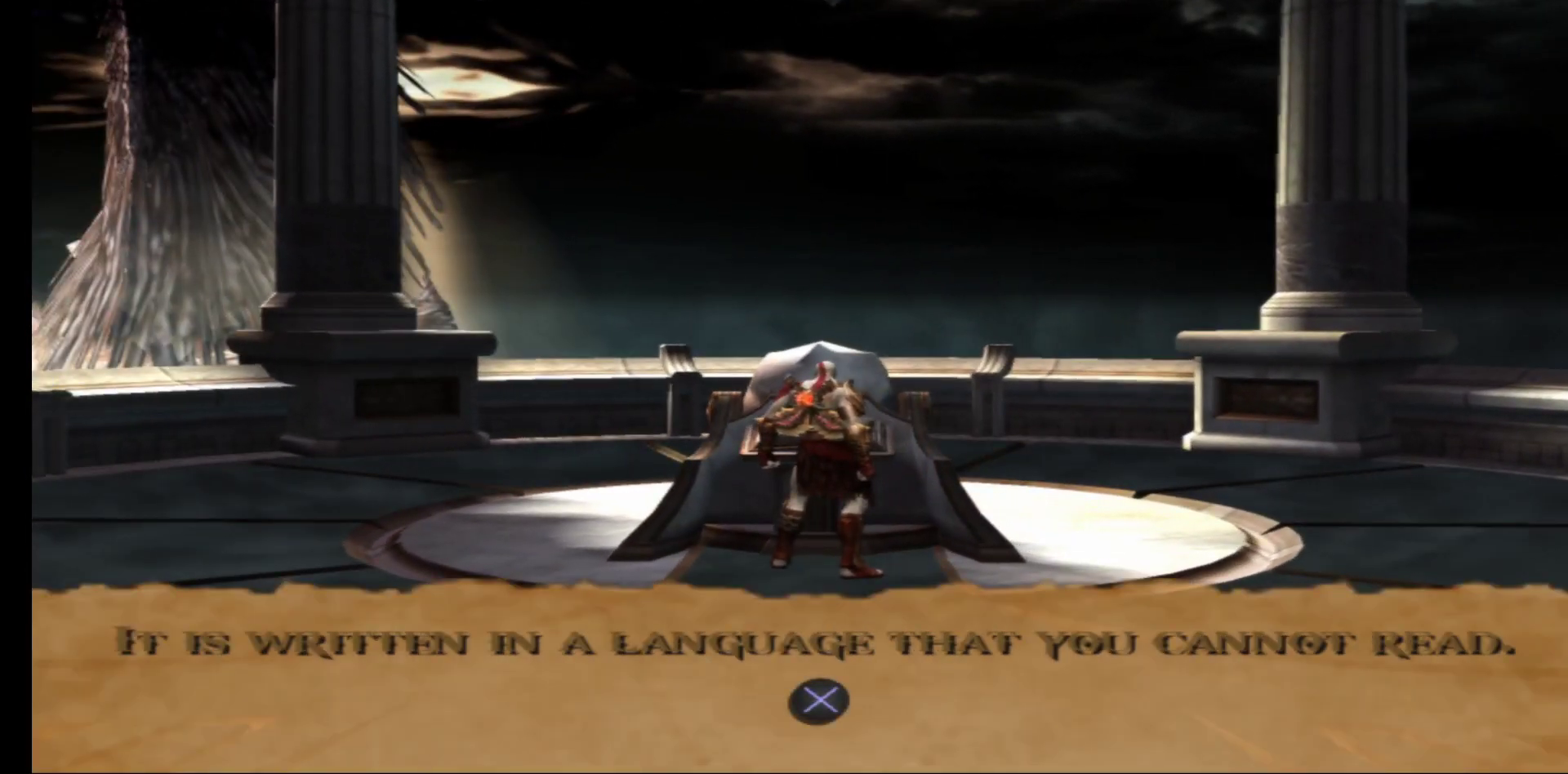
{"buttons": [], "left_stick": "center", "right_stick": "center", "events": [[17, "A", "down"], [150, "A", "up"]]}
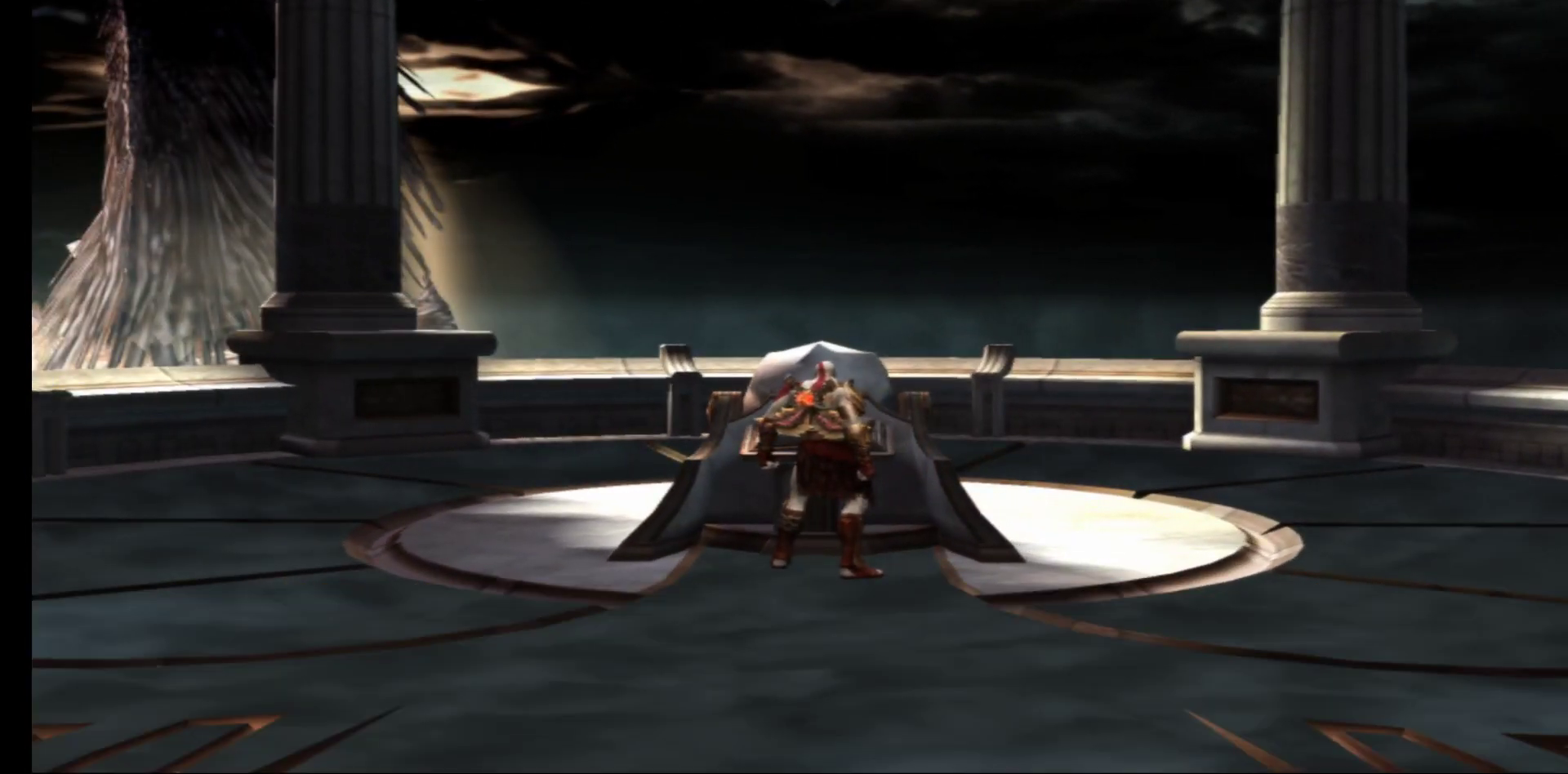
{"buttons": [], "left_stick": "down-right", "right_stick": "center", "events": [[167, "left_stick", "right"], [233, "left_stick", "down-right"]]}
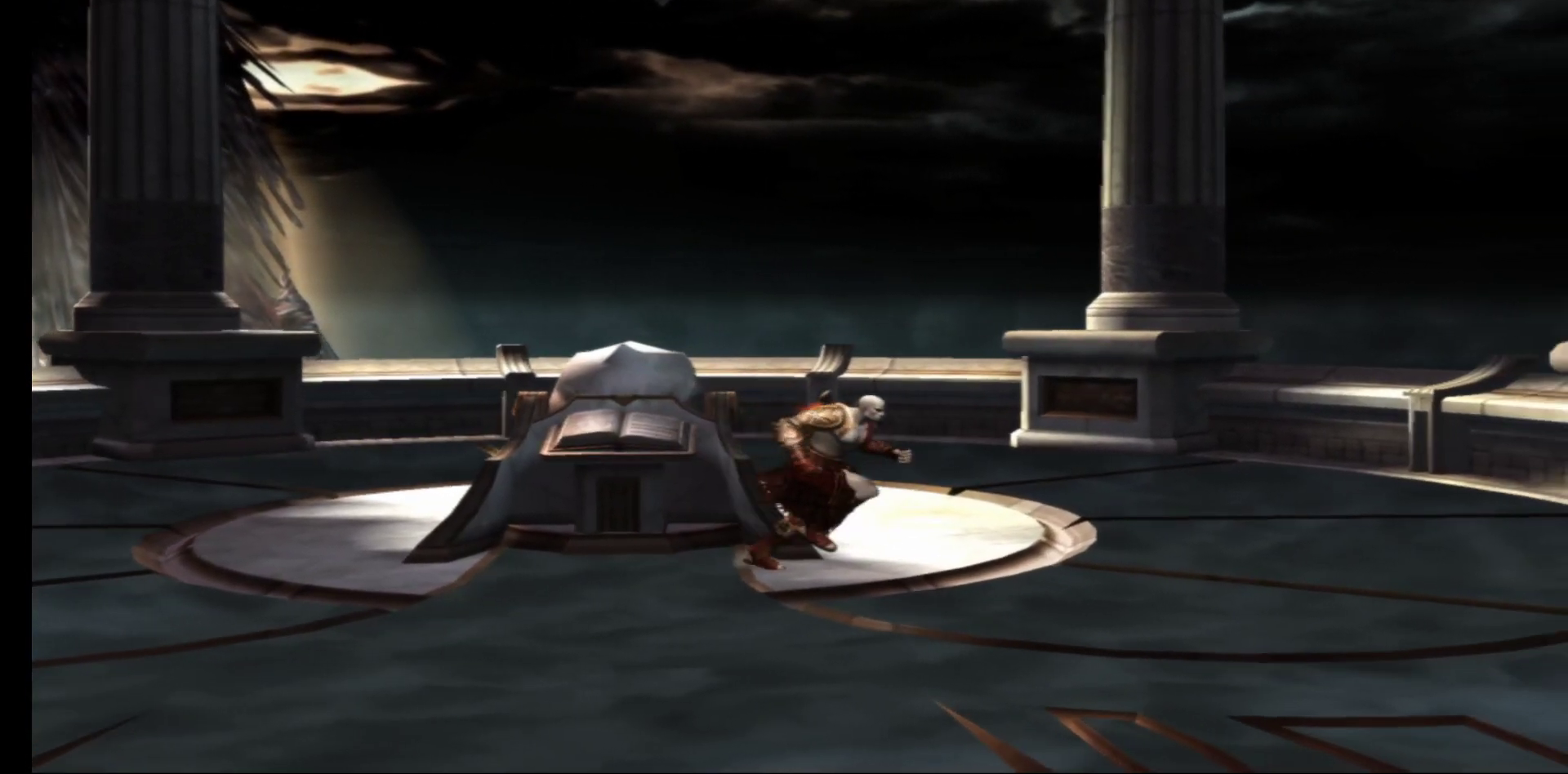
{"buttons": [], "left_stick": "down-right", "right_stick": "center", "events": []}
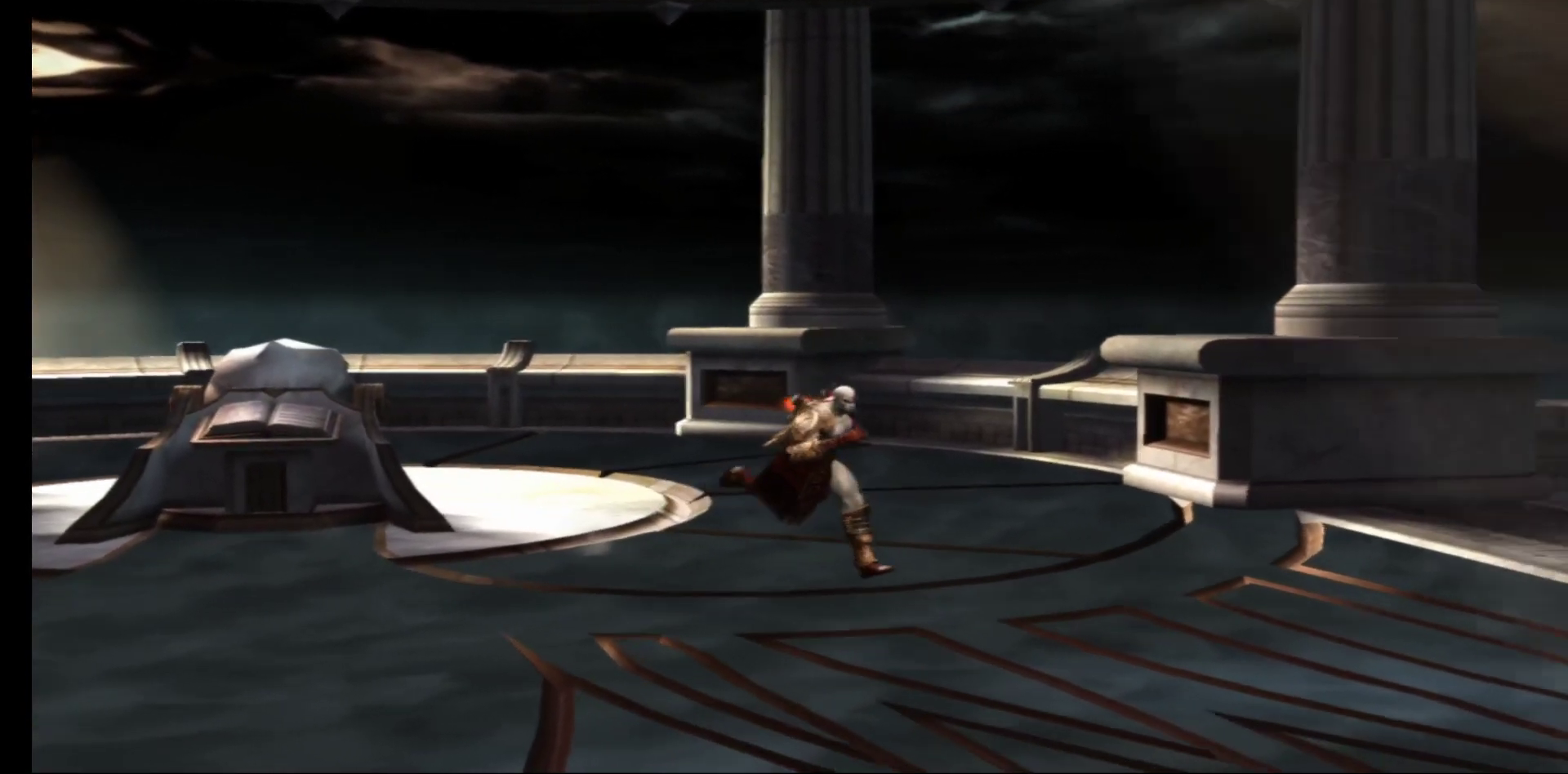
{"buttons": [], "left_stick": "right", "right_stick": "center", "events": [[433, "left_stick", "right"]]}
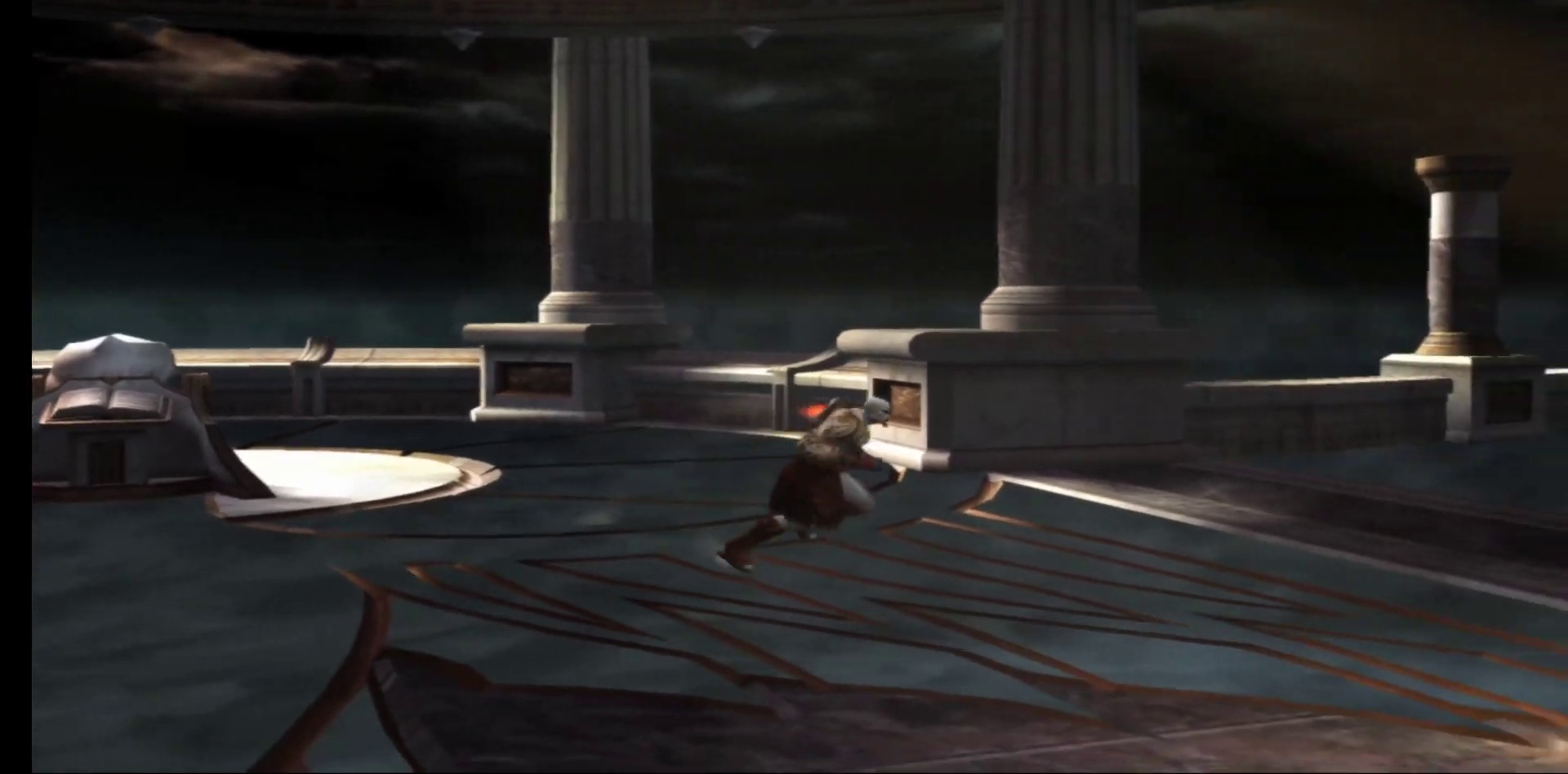
{"buttons": [], "left_stick": "up-right", "right_stick": "center", "events": [[433, "left_stick", "up-right"]]}
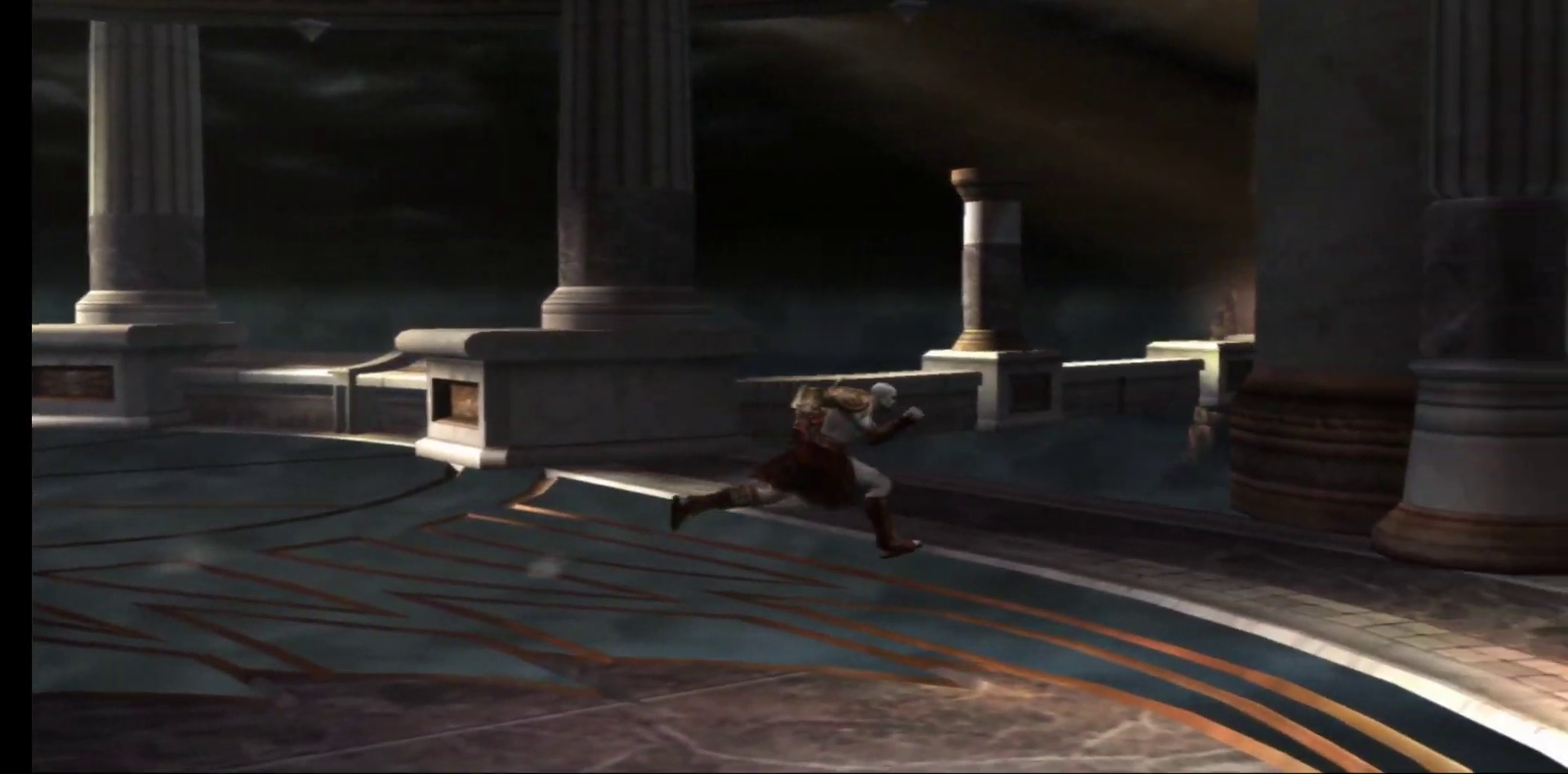
{"buttons": [], "left_stick": "up", "right_stick": "center", "events": [[233, "left_stick", "up"]]}
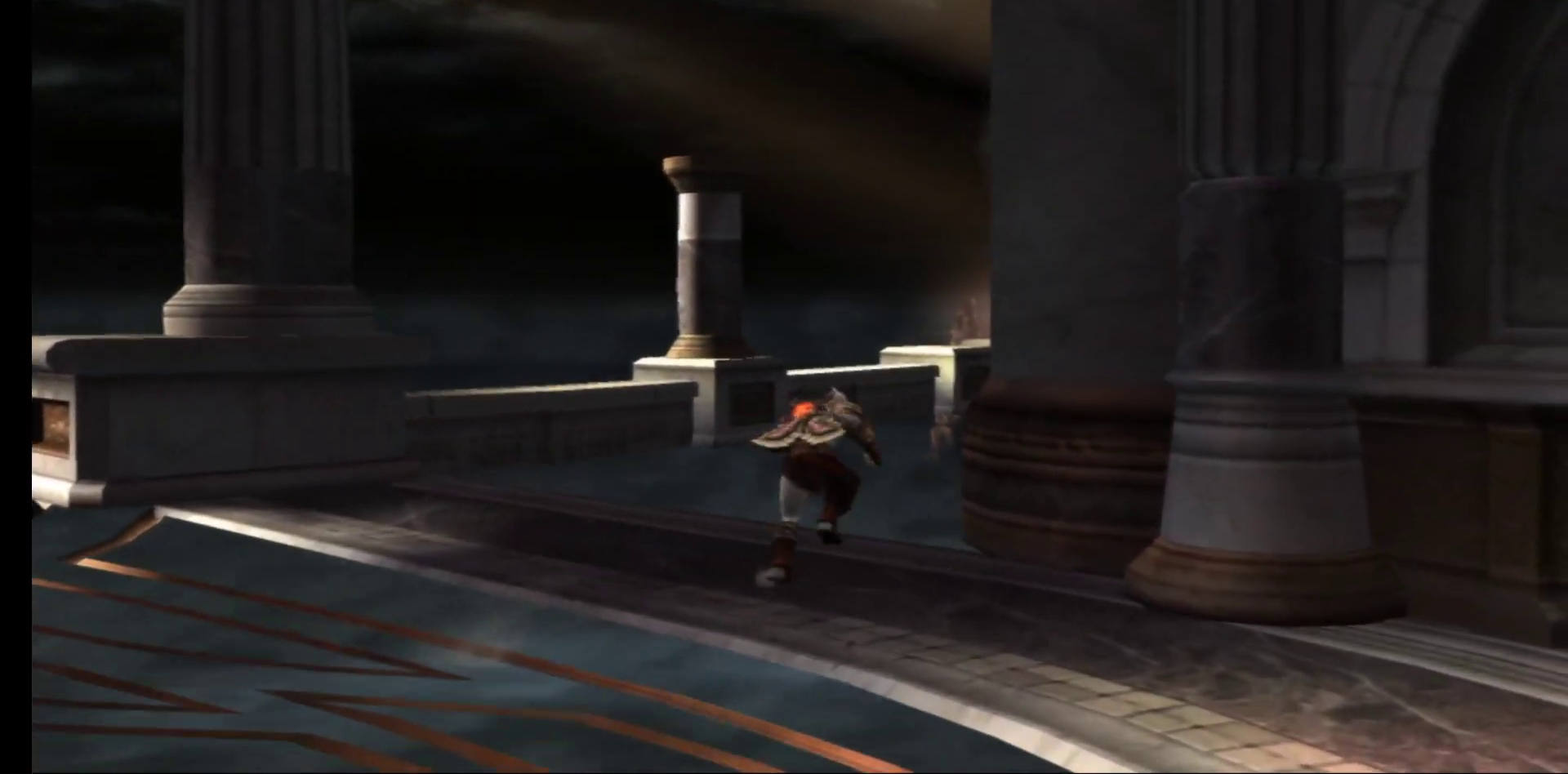
{"buttons": [], "left_stick": "up", "right_stick": "center", "events": []}
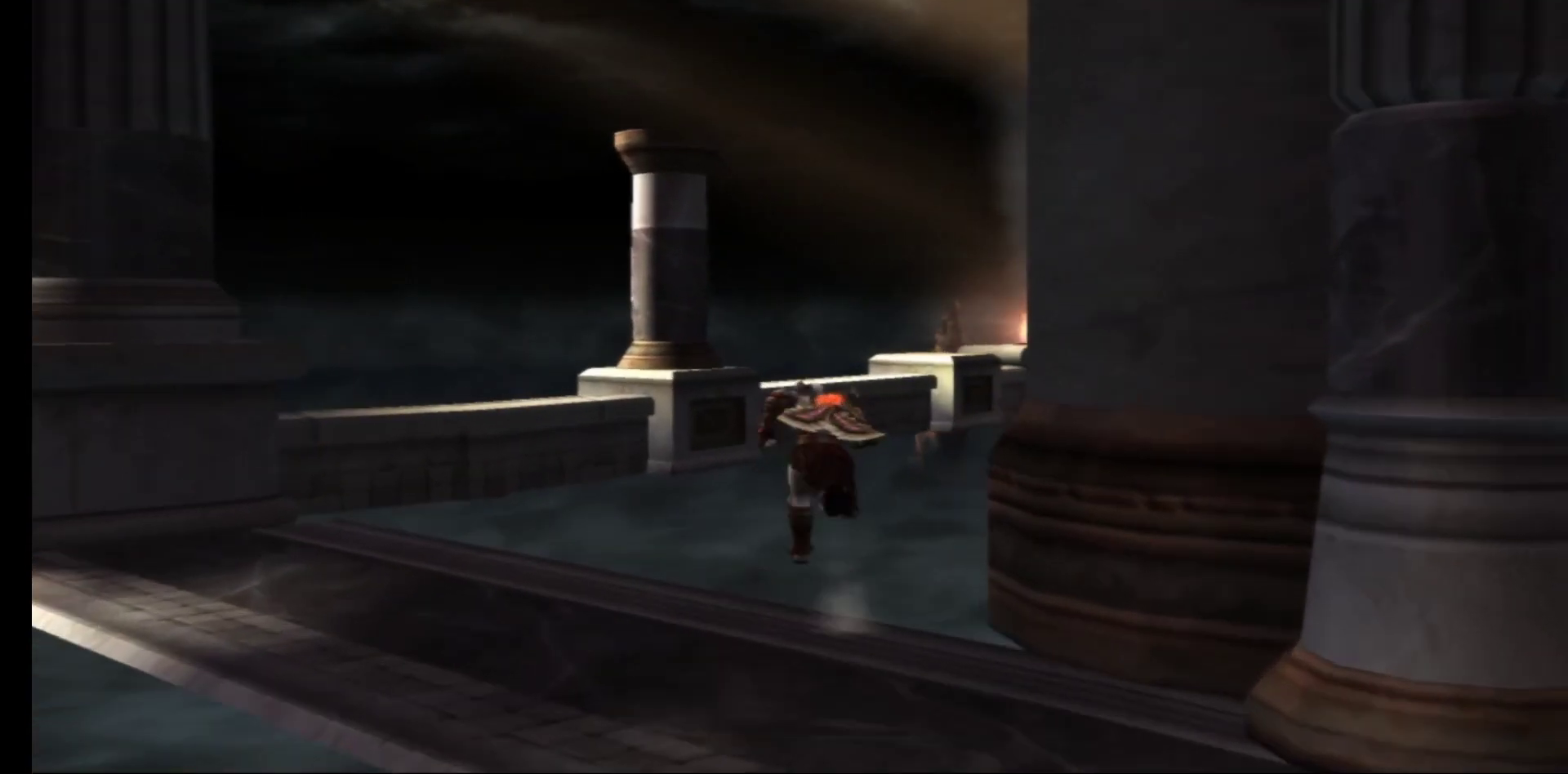
{"buttons": [], "left_stick": "up", "right_stick": "center", "events": [[50, "left_stick", "up-right"], [433, "left_stick", "up"]]}
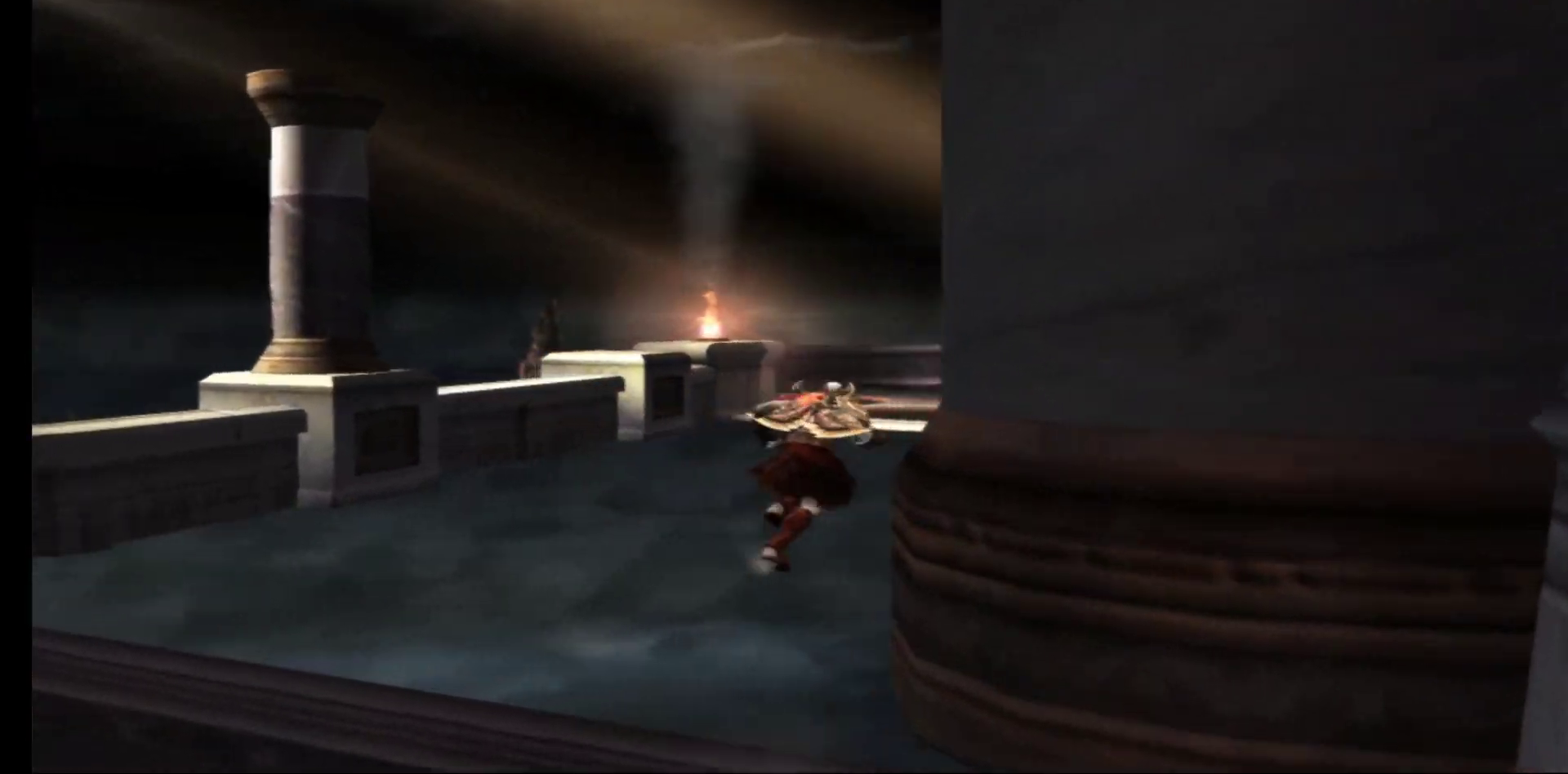
{"buttons": [], "left_stick": "up", "right_stick": "center", "events": []}
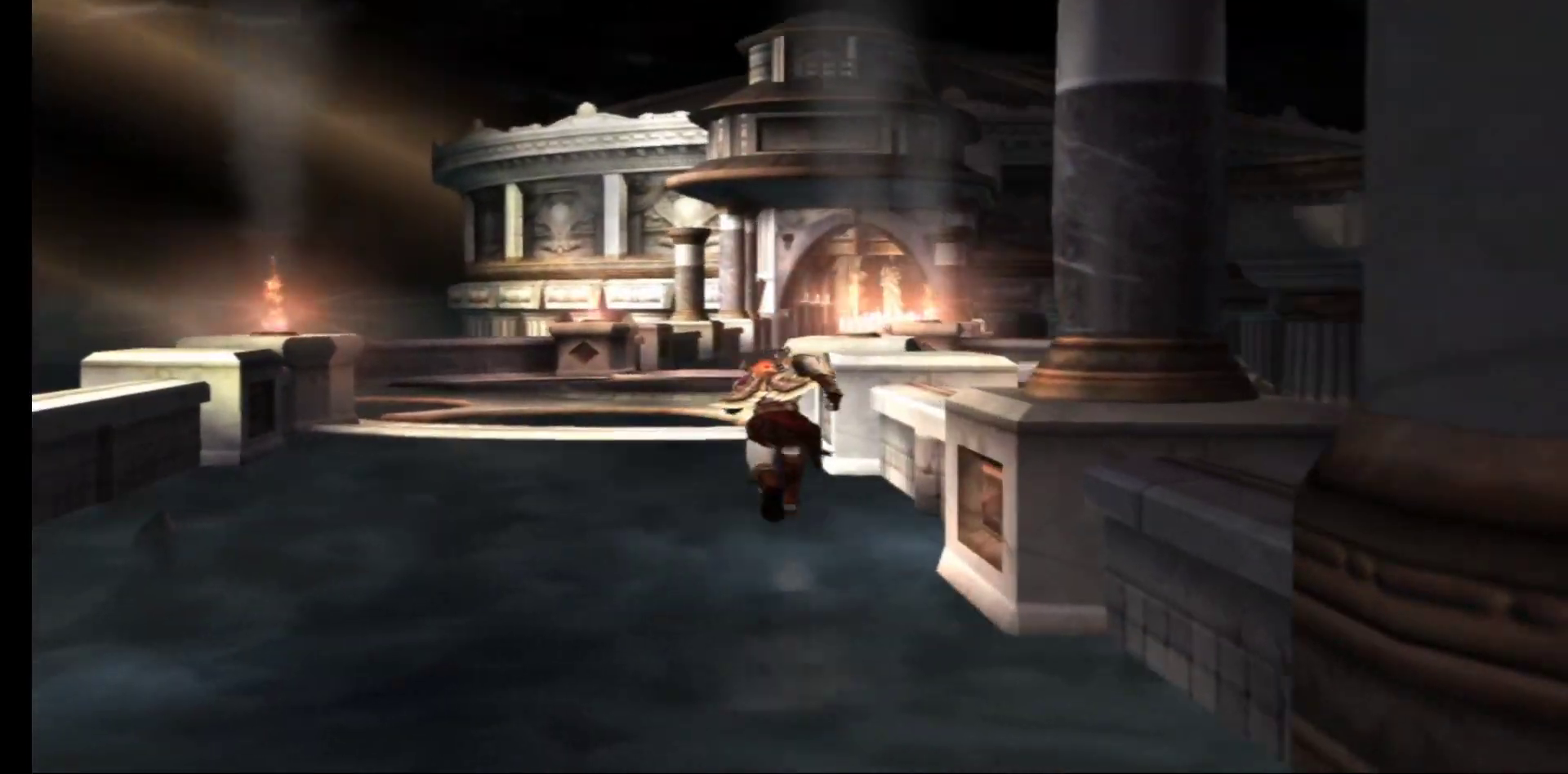
{"buttons": [], "left_stick": "center", "right_stick": "center", "events": [[283, "left_stick", "center"]]}
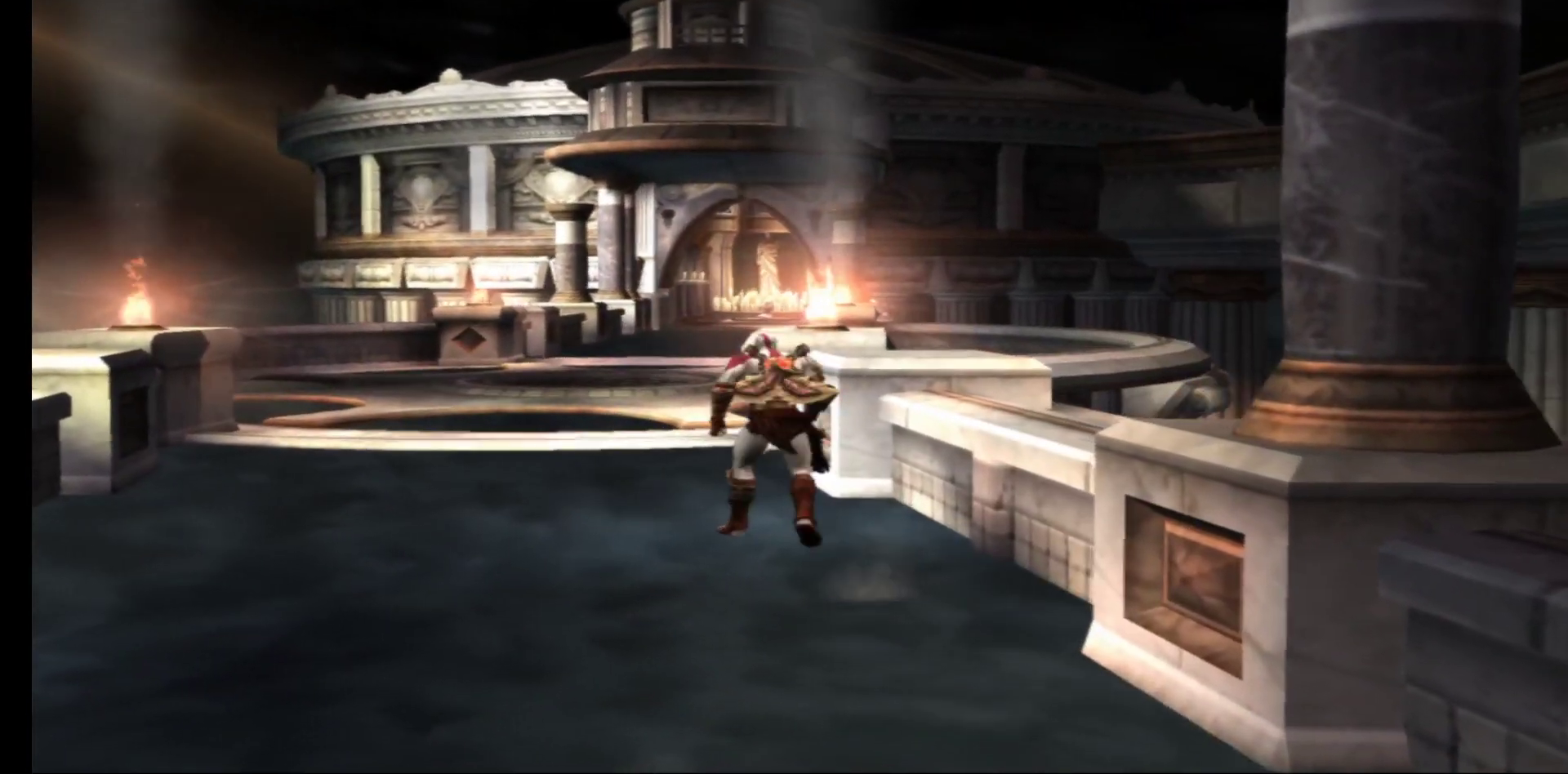
{"buttons": [], "left_stick": "up-left", "right_stick": "center", "events": [[500, "left_stick", "up-left"]]}
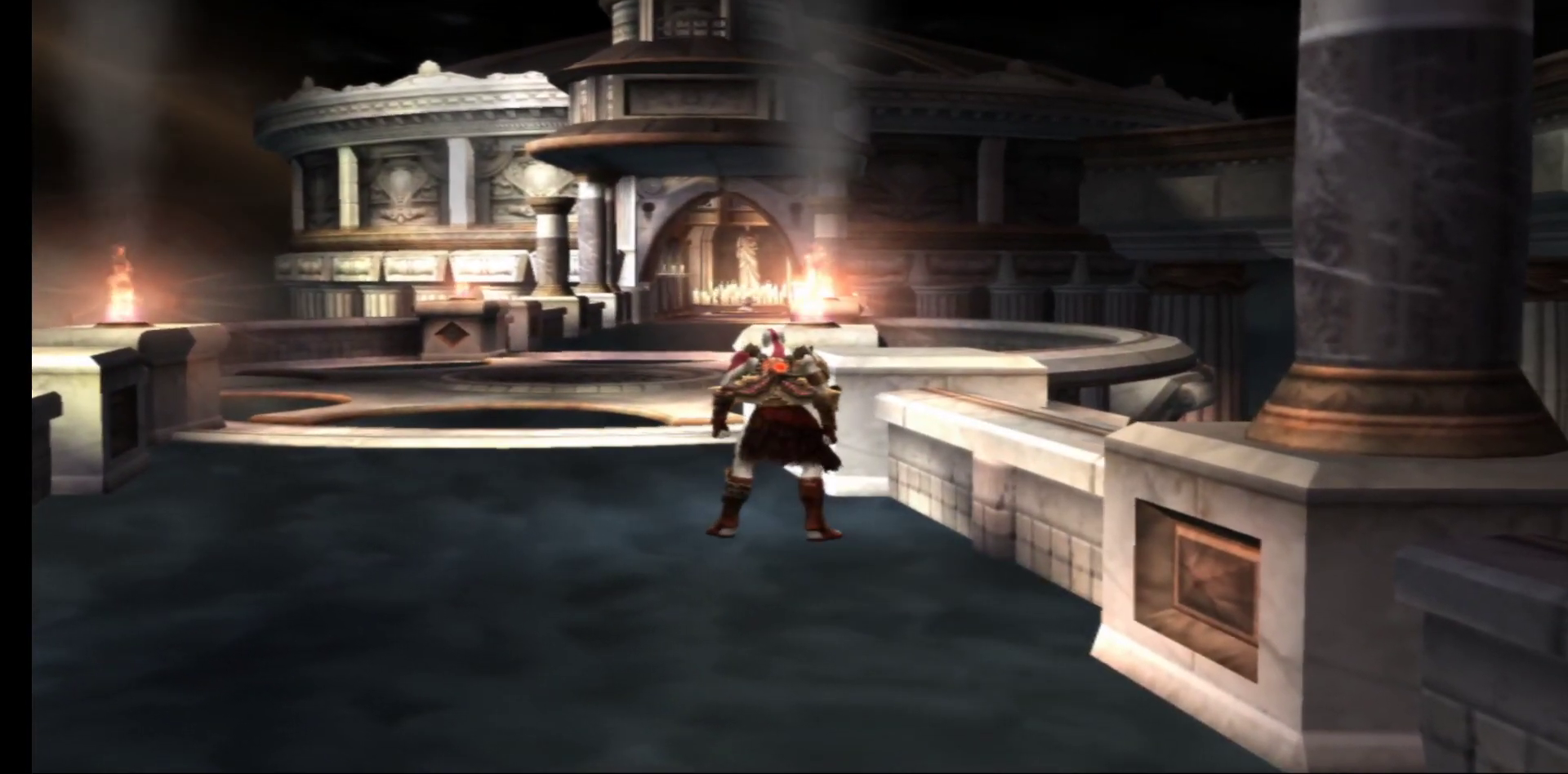
{"buttons": [], "left_stick": "up", "right_stick": "center", "events": [[400, "left_stick", "up"]]}
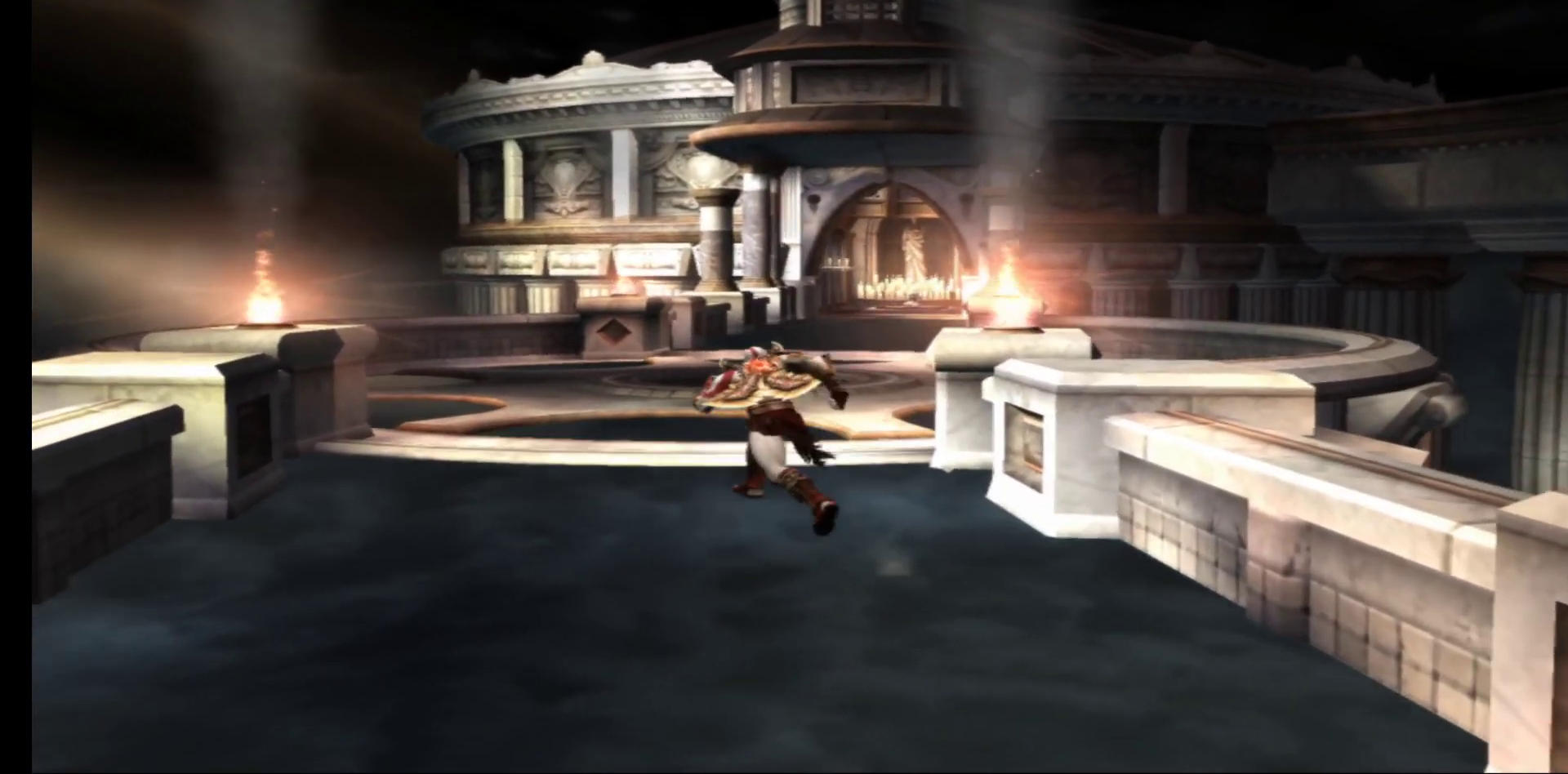
{"buttons": [], "left_stick": "up", "right_stick": "center", "events": []}
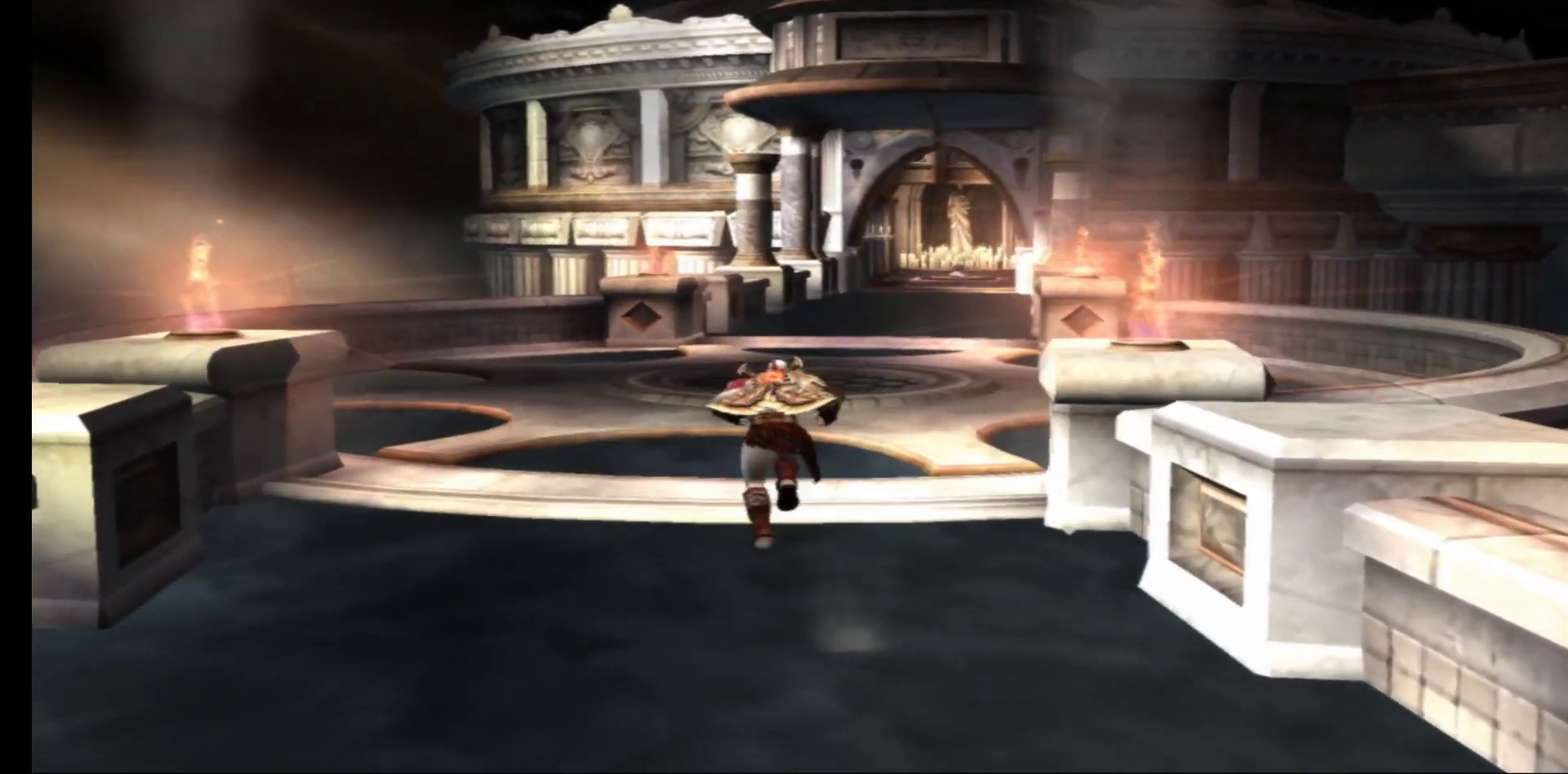
{"buttons": [], "left_stick": "up", "right_stick": "center", "events": []}
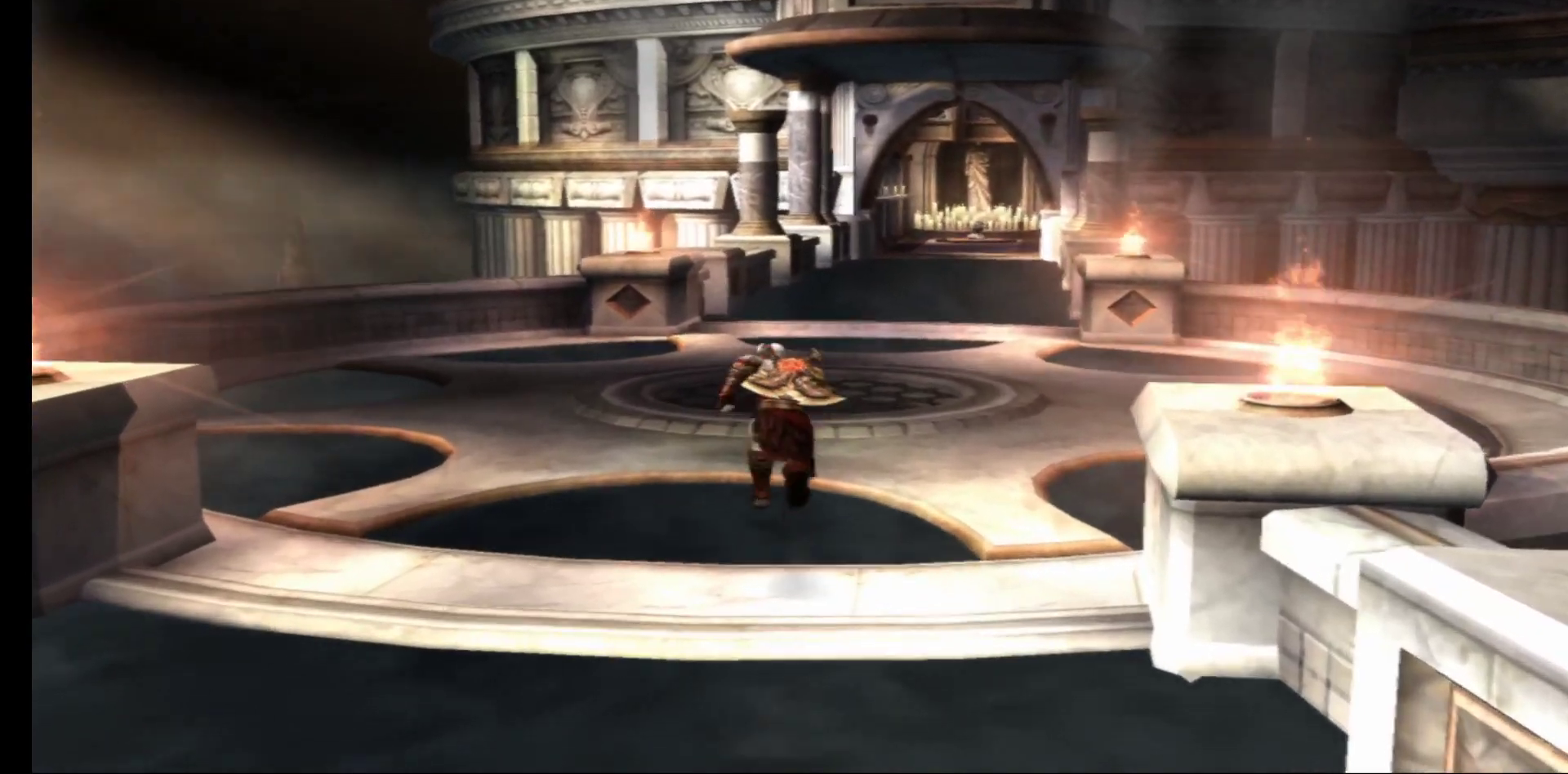
{"buttons": [], "left_stick": "up", "right_stick": "center", "events": []}
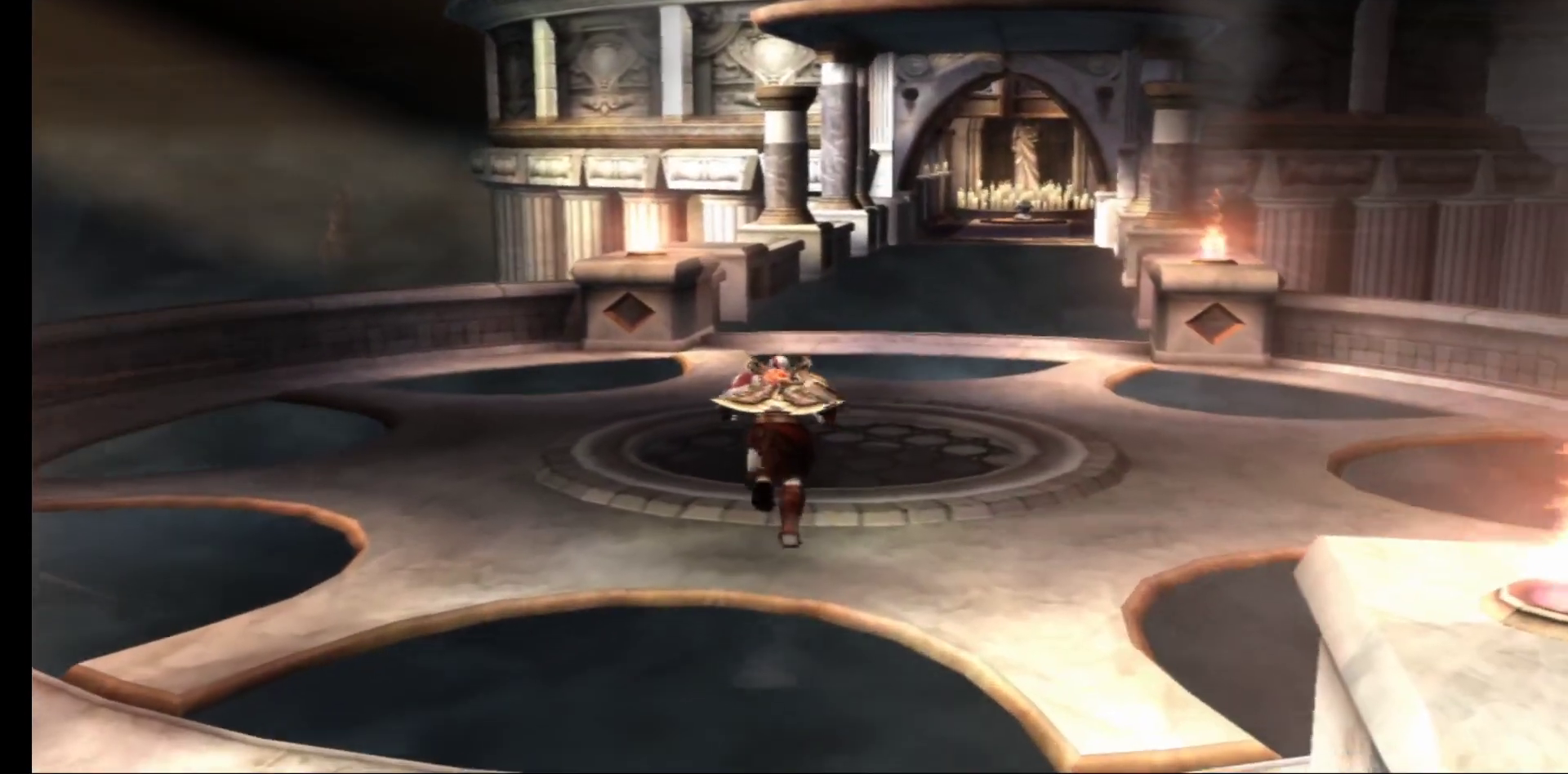
{"buttons": [], "left_stick": "center", "right_stick": "center", "events": [[83, "left_stick", "center"]]}